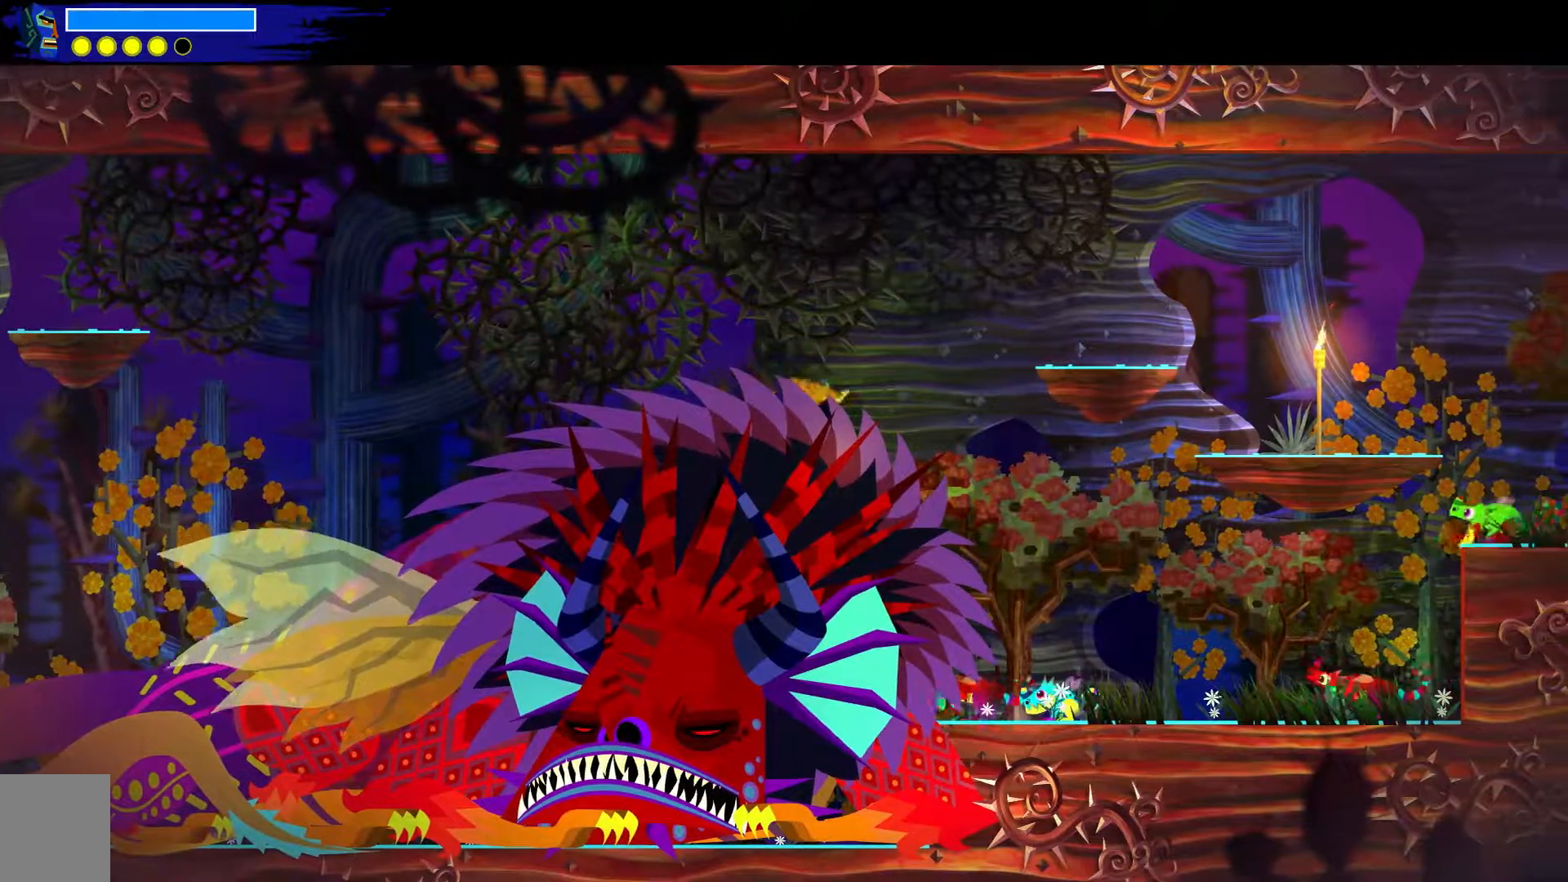
Gameplay with a controller (Xbox layout); each line is a JSON object with the inputs held at the frame after it. "events" lists button and stick changes between this image and that frame as [ms after this image, input, new state], when the widget could be followed in between. Not read: L1 R1.
{"buttons": [], "left_stick": "down-right", "right_stick": "center", "events": [[250, "A", "up"], [367, "A", "down"], [467, "A", "up"]]}
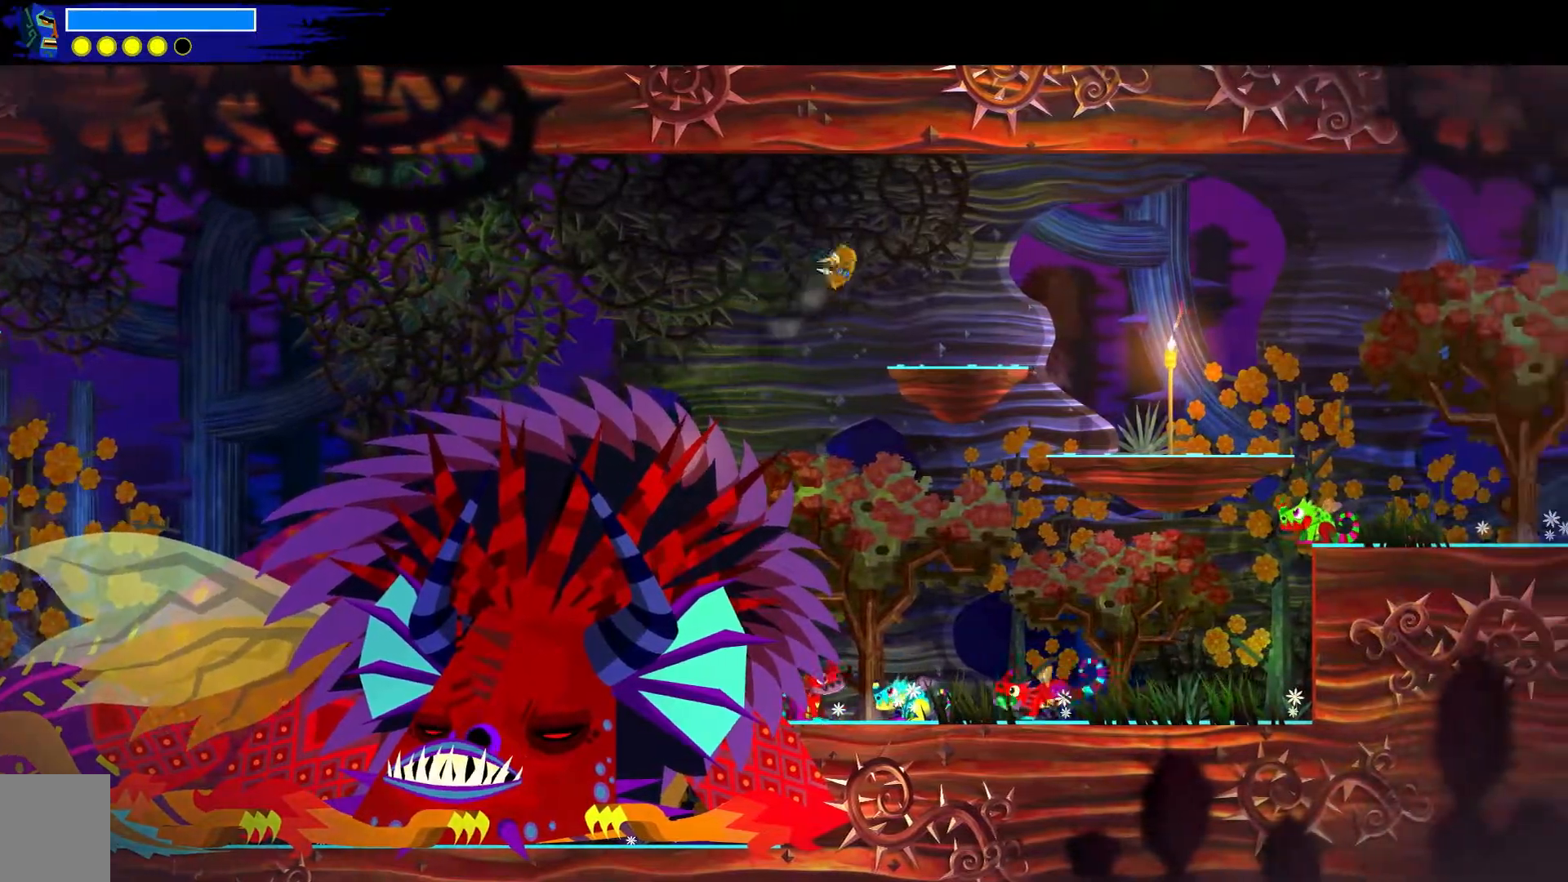
{"buttons": [], "left_stick": "down-right", "right_stick": "center", "events": []}
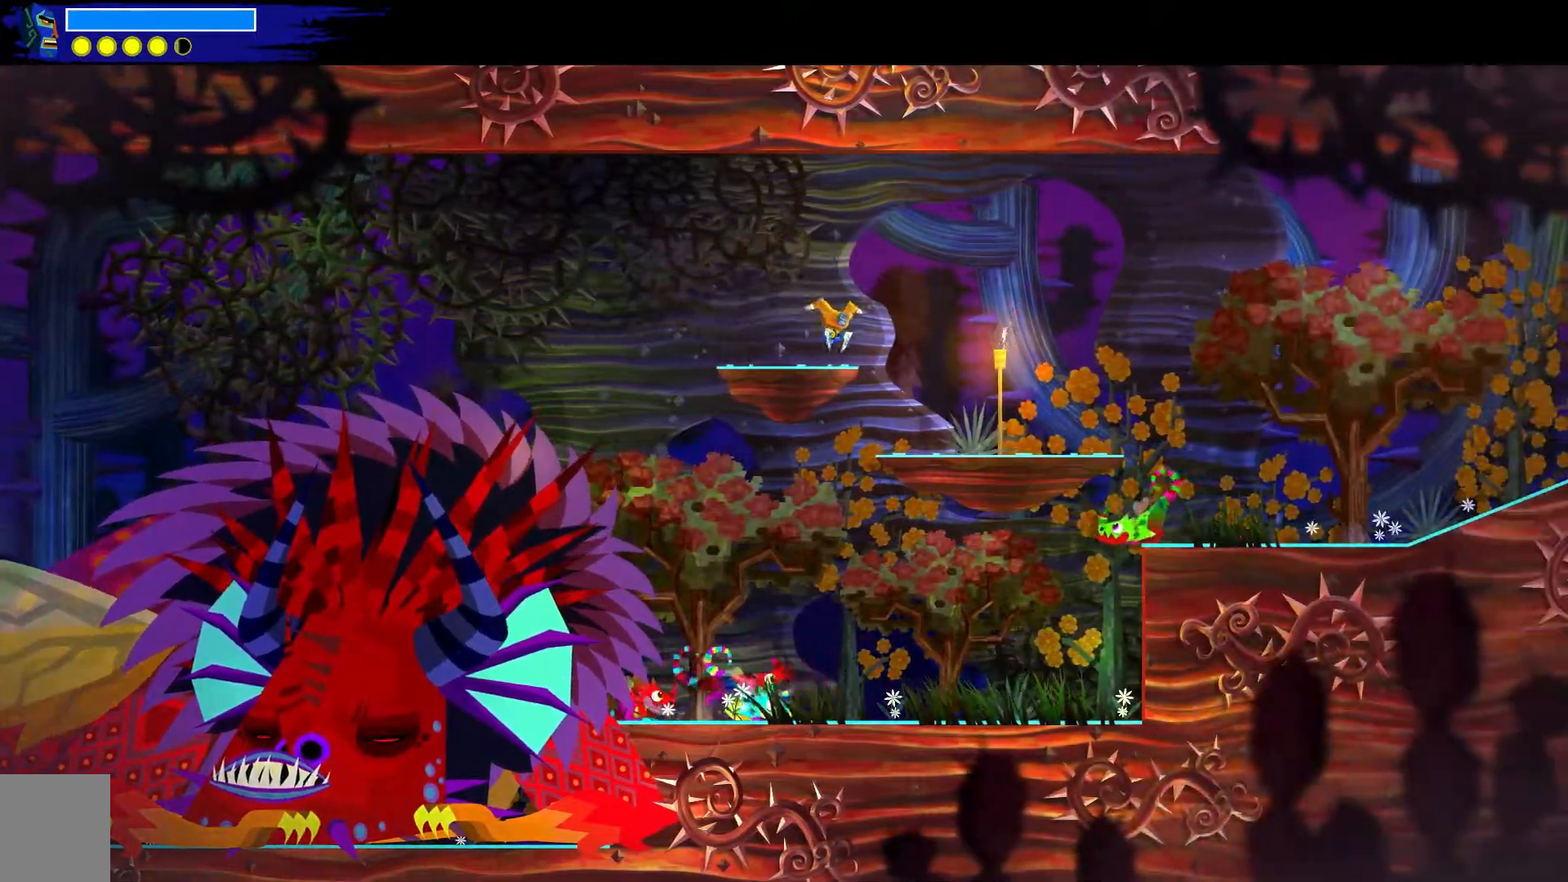
{"buttons": [], "left_stick": "down-right", "right_stick": "center", "events": []}
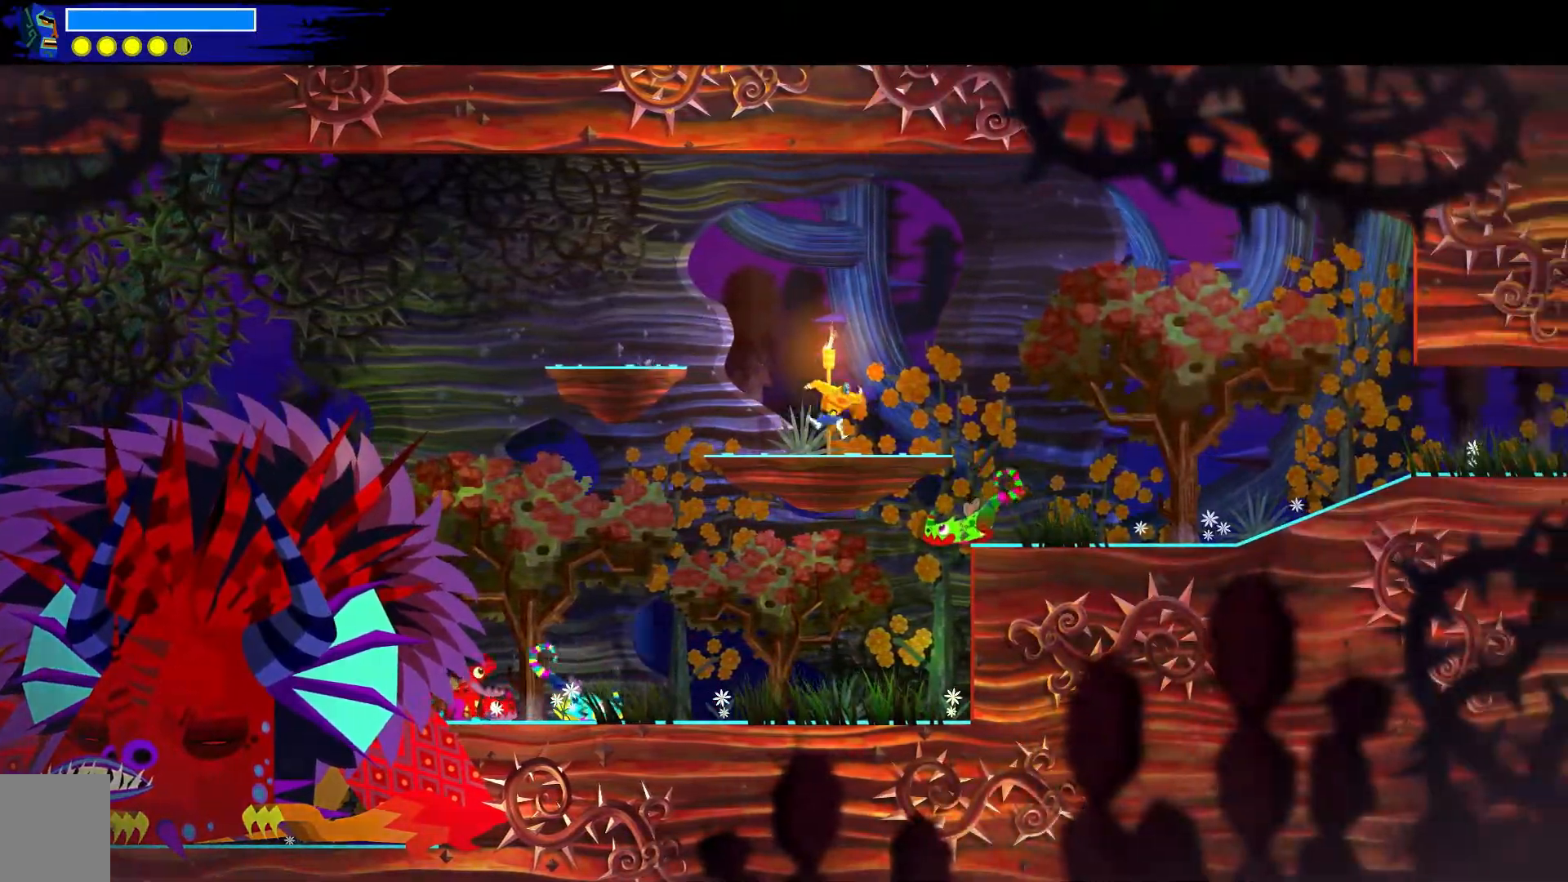
{"buttons": [], "left_stick": "down-right", "right_stick": "center", "events": [[67, "right_stick", "down-right"], [200, "right_stick", "center"]]}
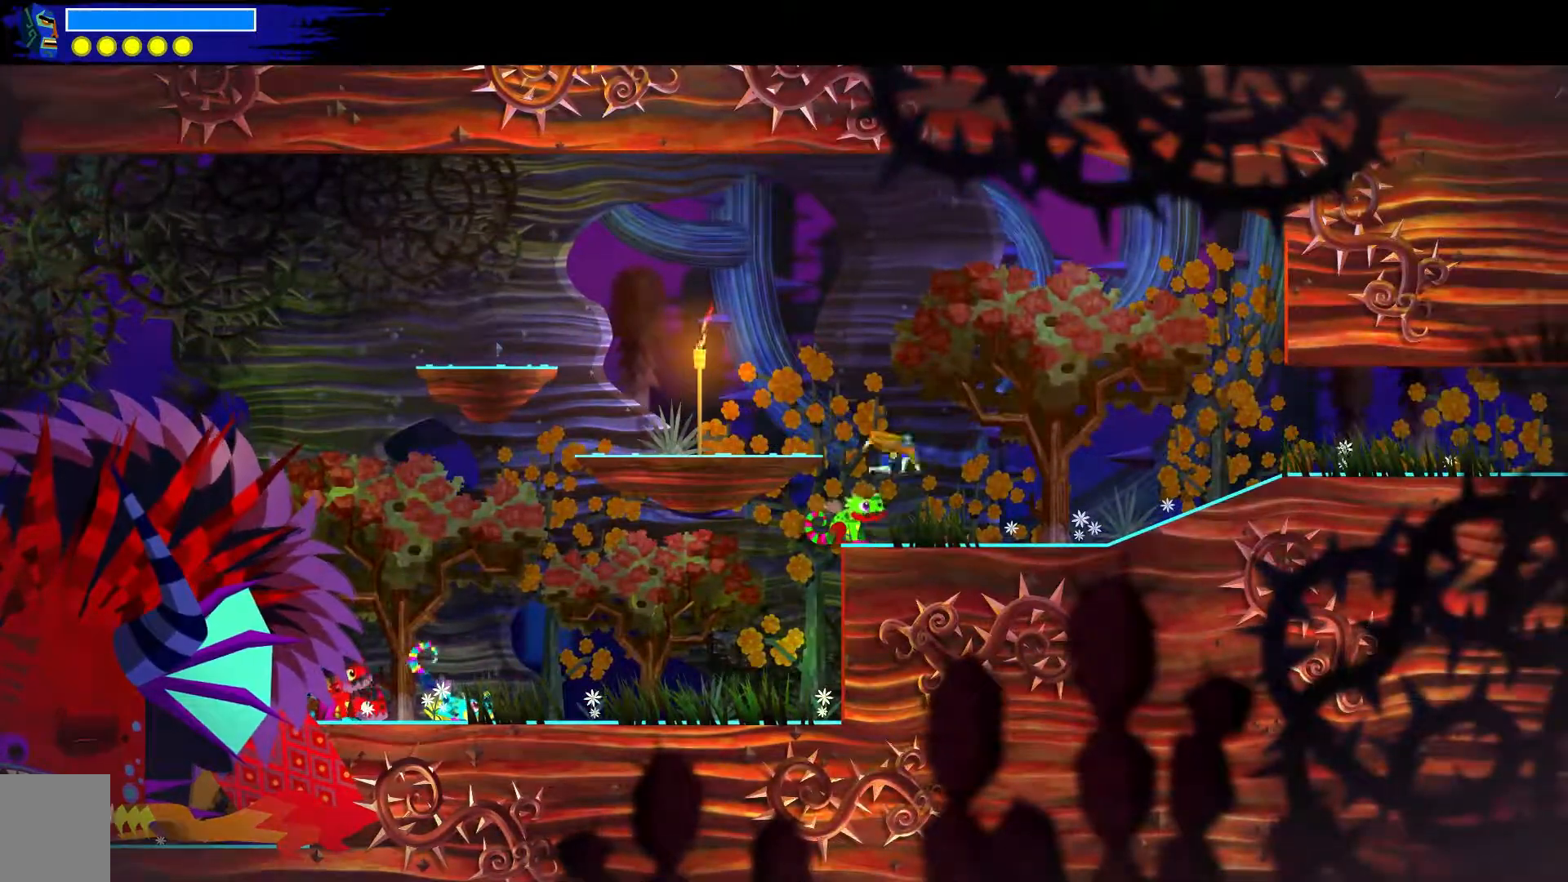
{"buttons": [], "left_stick": "down-right", "right_stick": "down-right", "events": [[400, "right_stick", "down-right"]]}
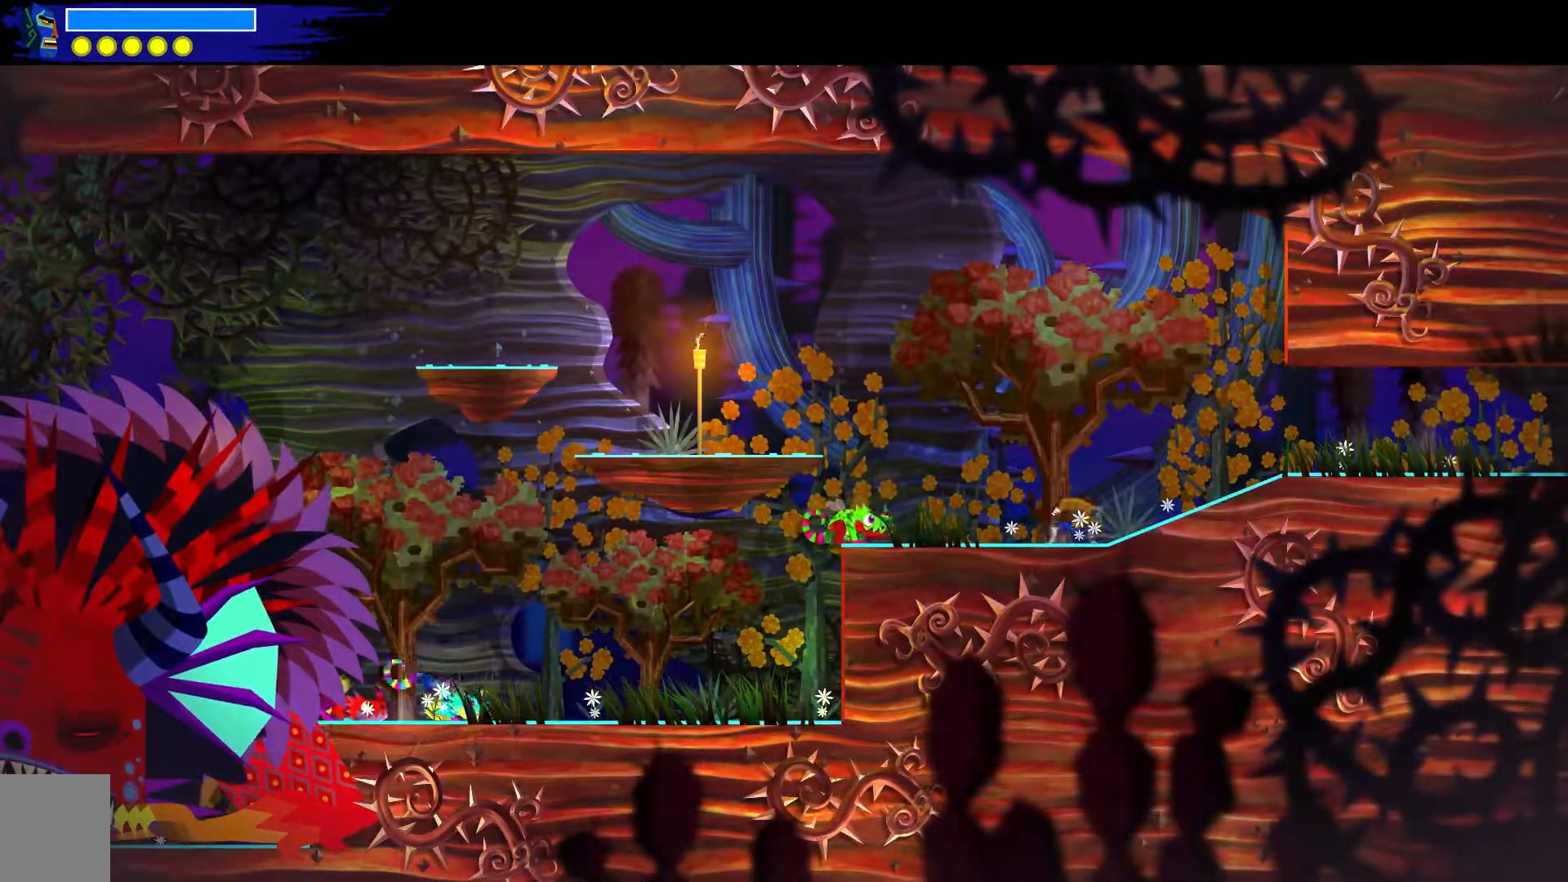
{"buttons": [], "left_stick": "down-right", "right_stick": "center", "events": [[67, "right_stick", "center"]]}
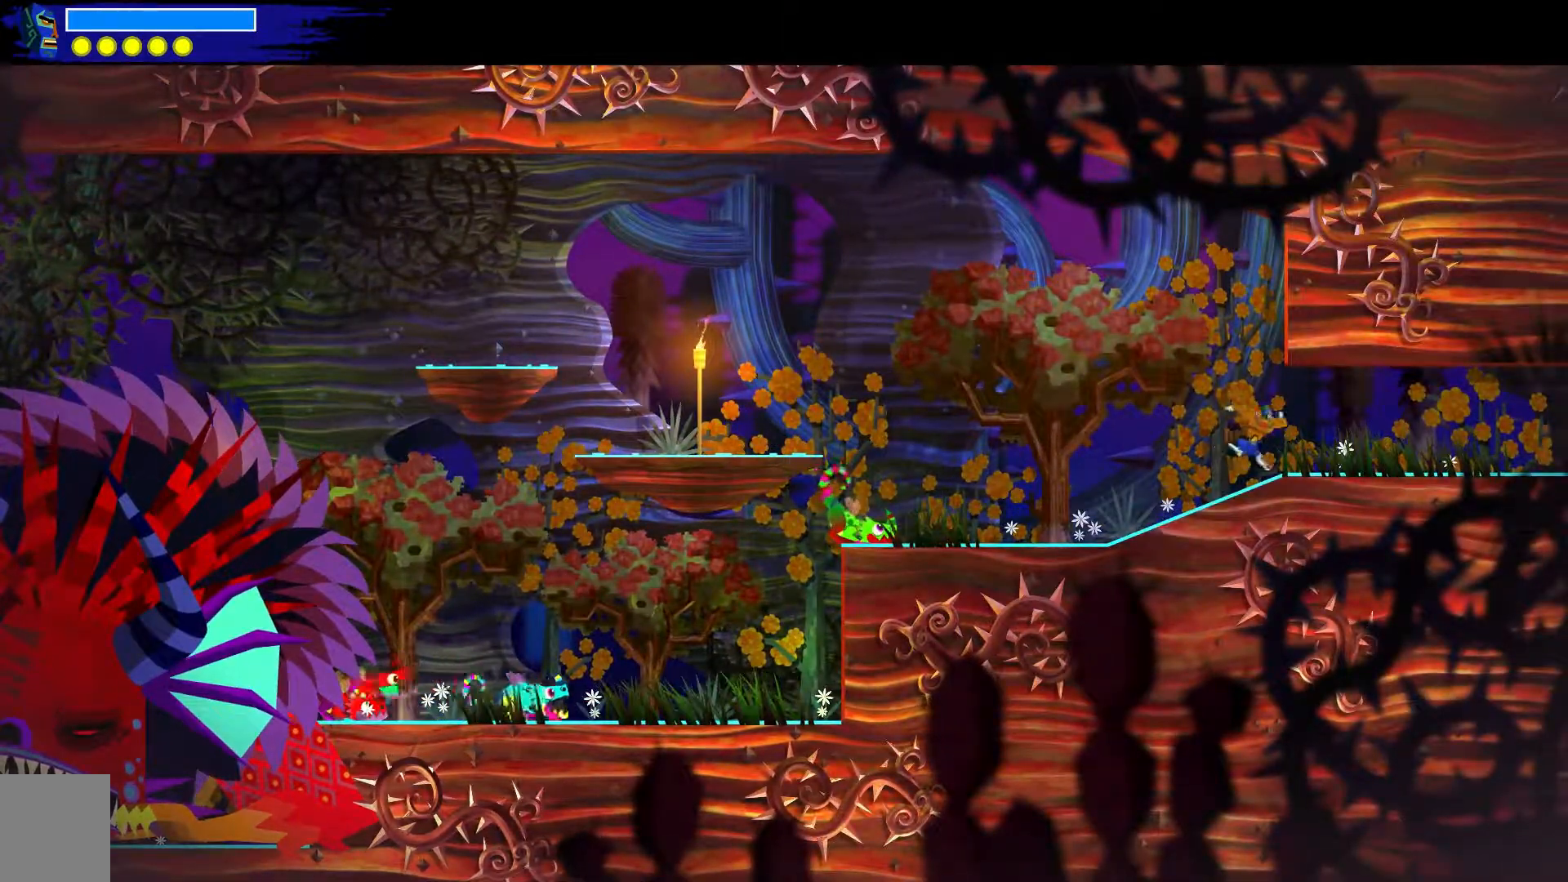
{"buttons": [], "left_stick": "down-right", "right_stick": "center", "events": [[50, "right_stick", "down-right"], [117, "right_stick", "center"]]}
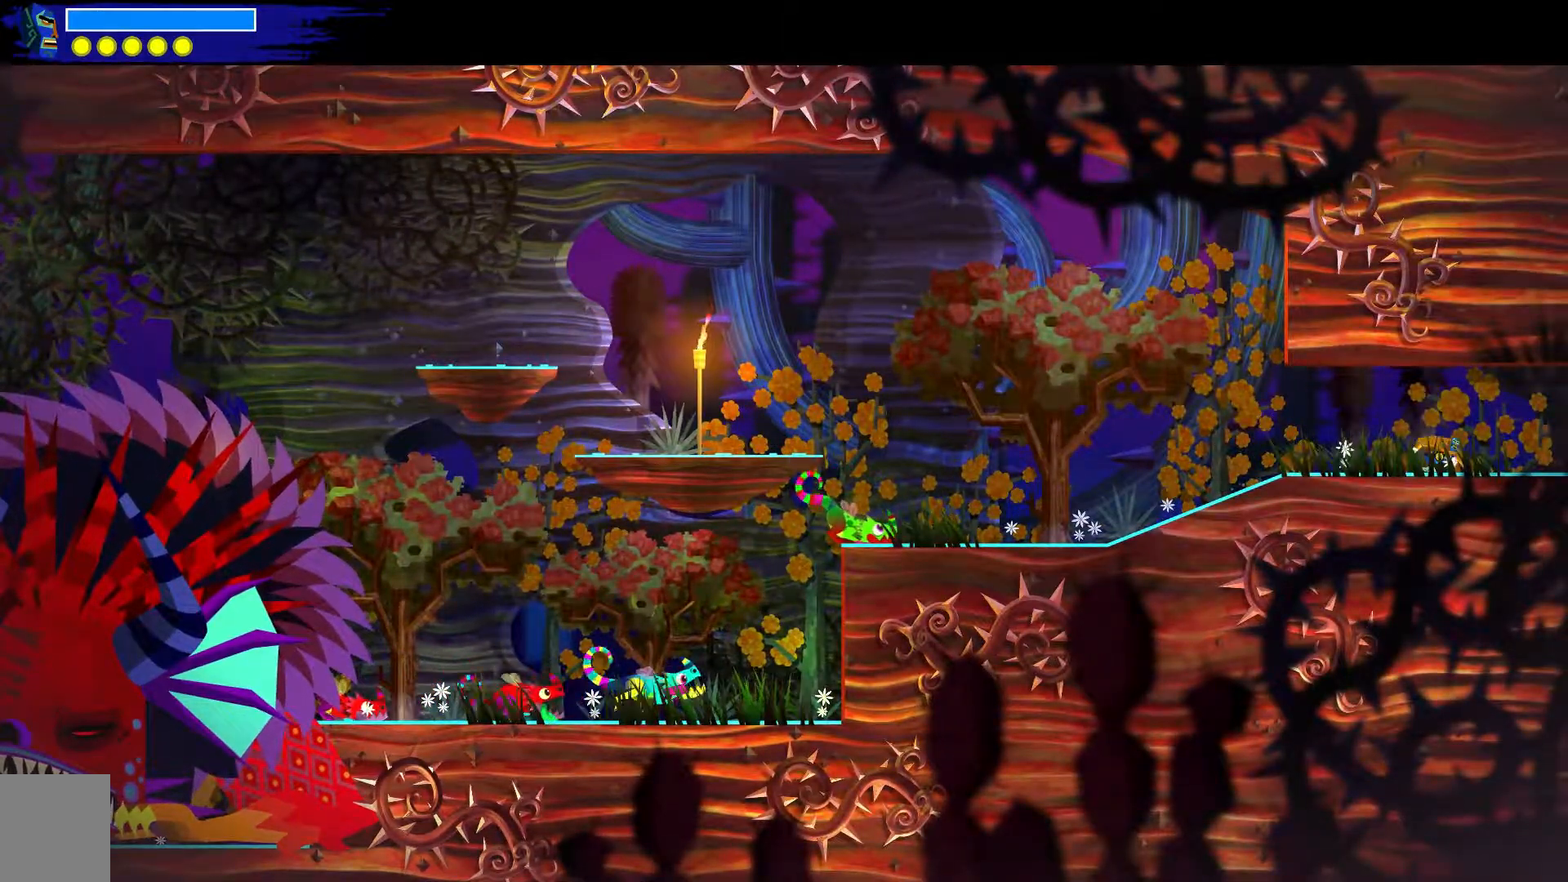
{"buttons": [], "left_stick": "down-right", "right_stick": "center", "events": []}
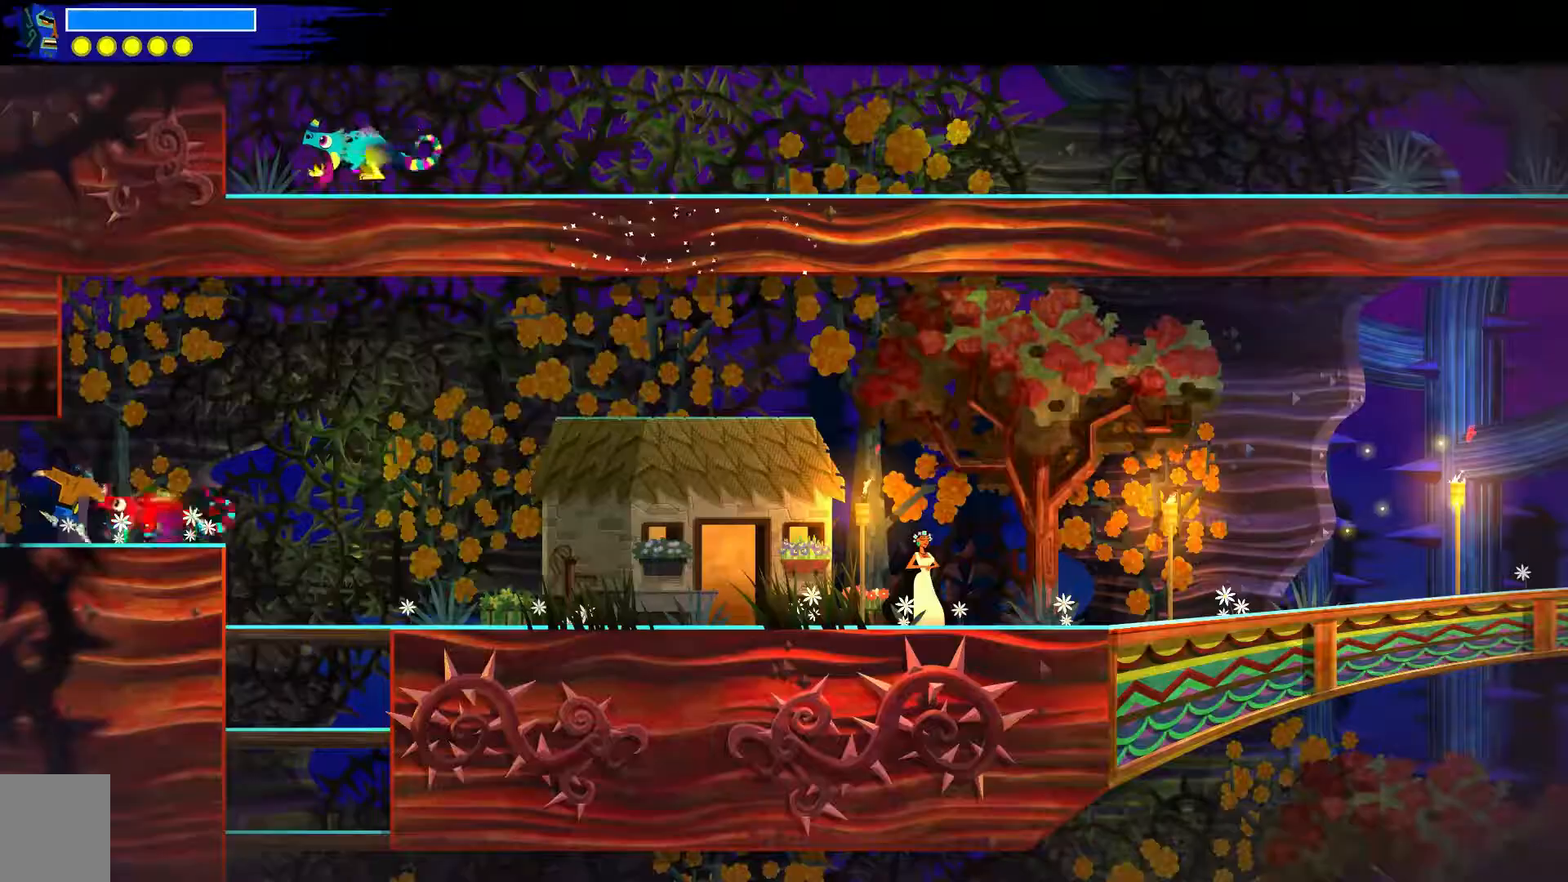
{"buttons": [], "left_stick": "center", "right_stick": "center", "events": [[300, "left_stick", "center"]]}
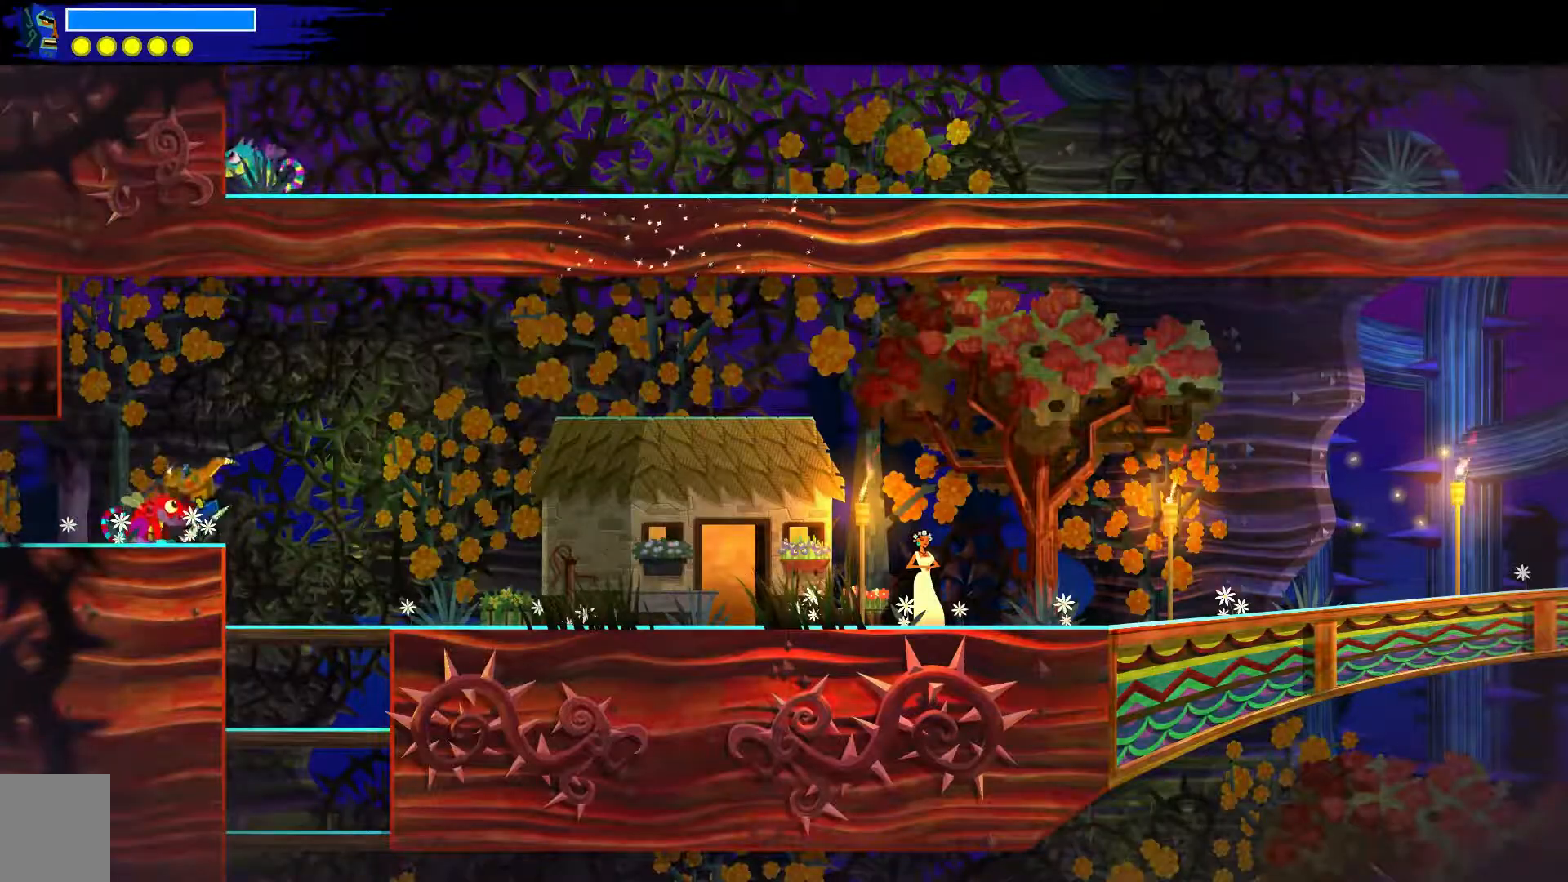
{"buttons": [], "left_stick": "up-left", "right_stick": "center", "events": [[33, "left_stick", "up-left"]]}
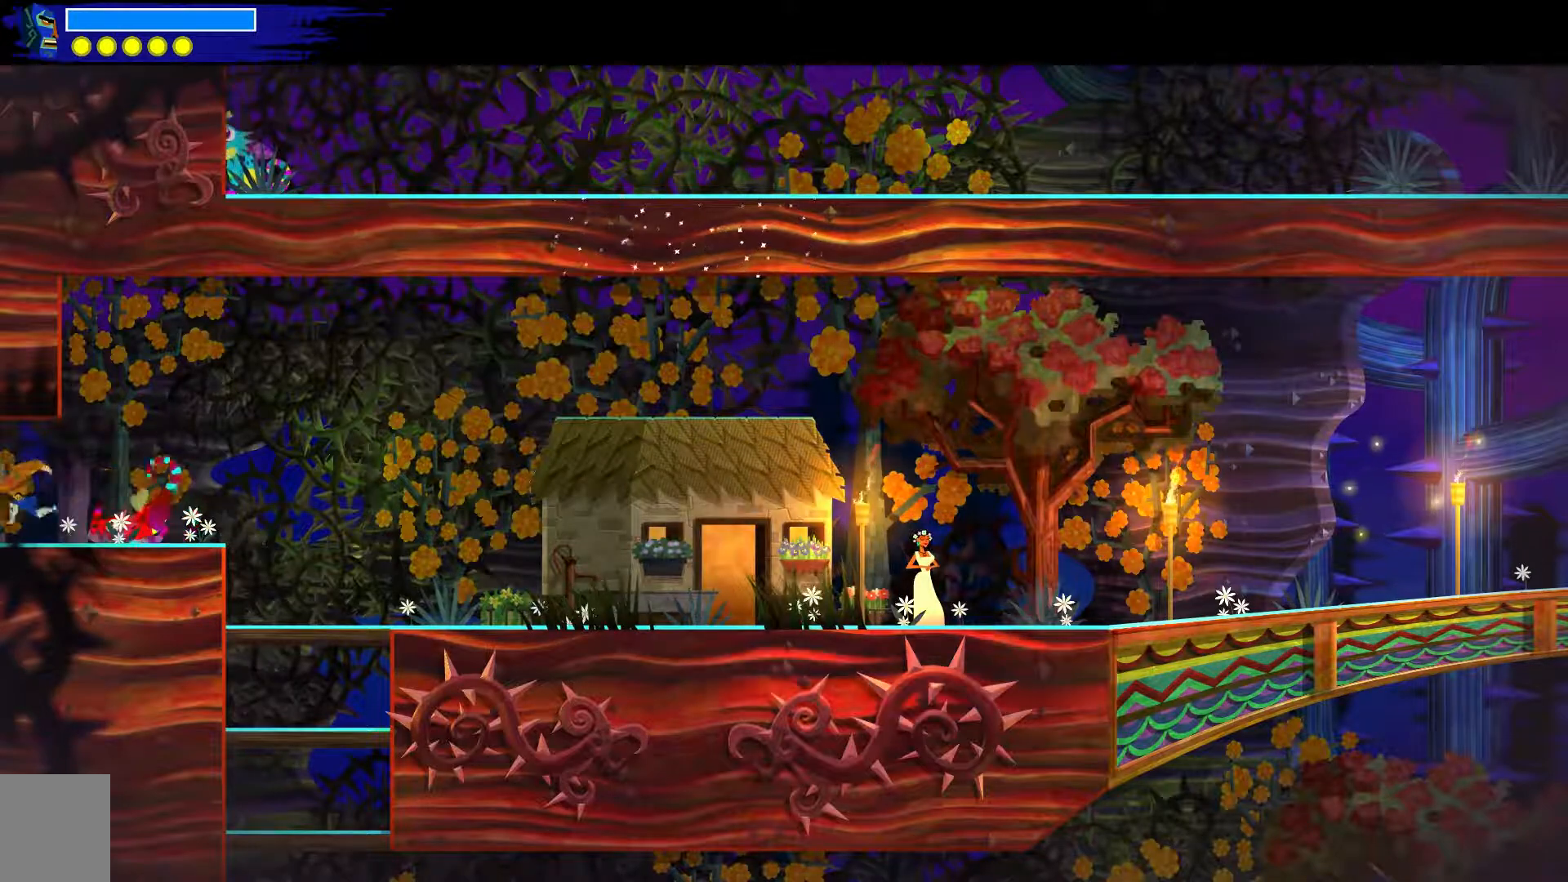
{"buttons": [], "left_stick": "up-left", "right_stick": "center", "events": []}
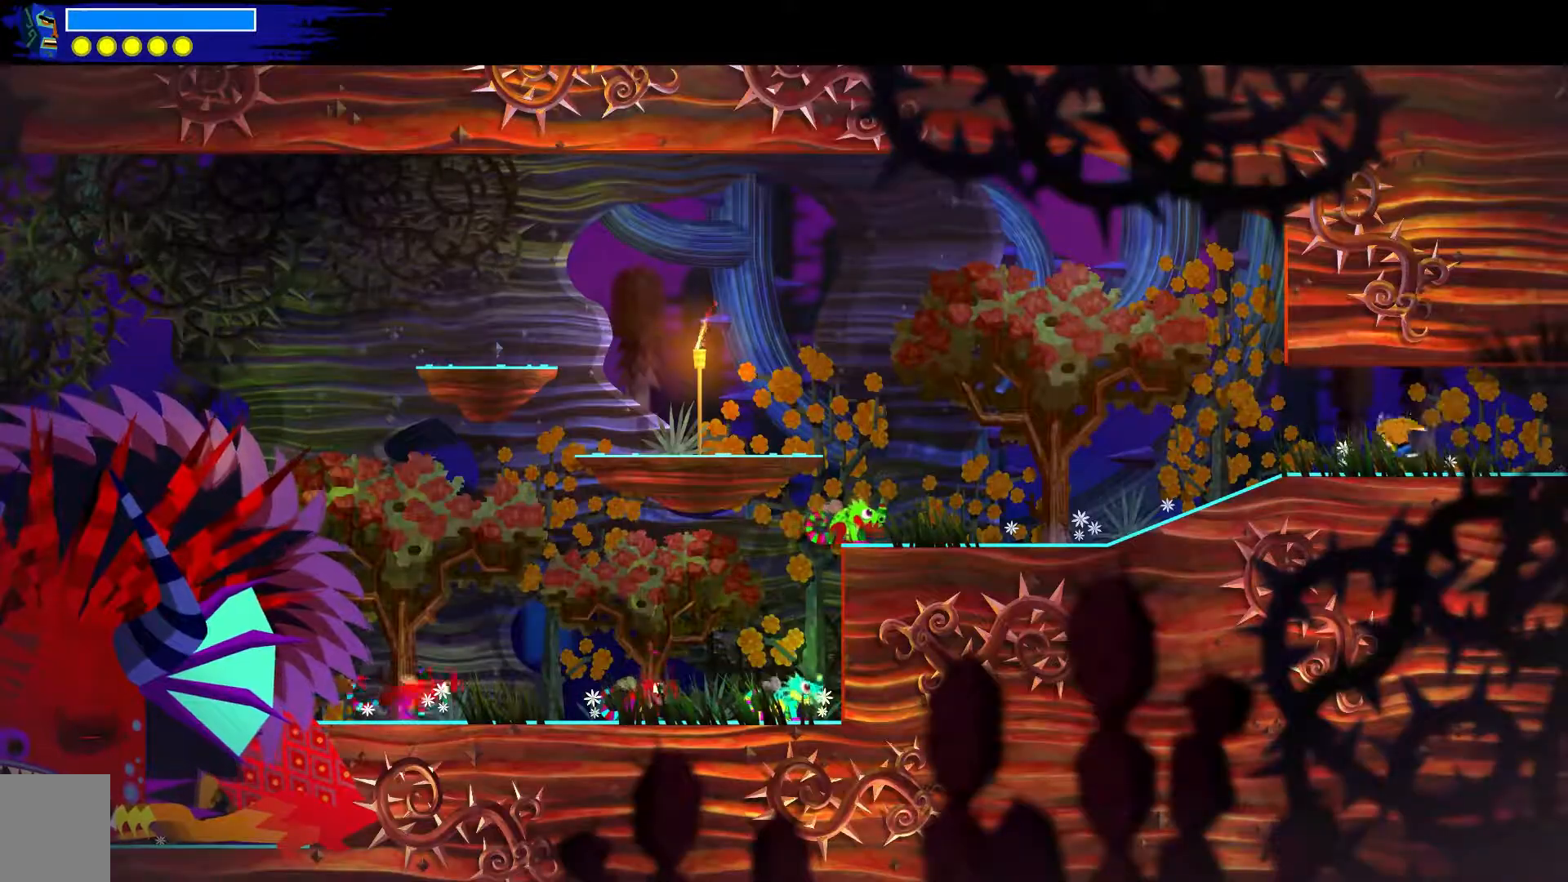
{"buttons": [], "left_stick": "up-left", "right_stick": "center", "events": [[300, "R2", "down"], [467, "R2", "up"]]}
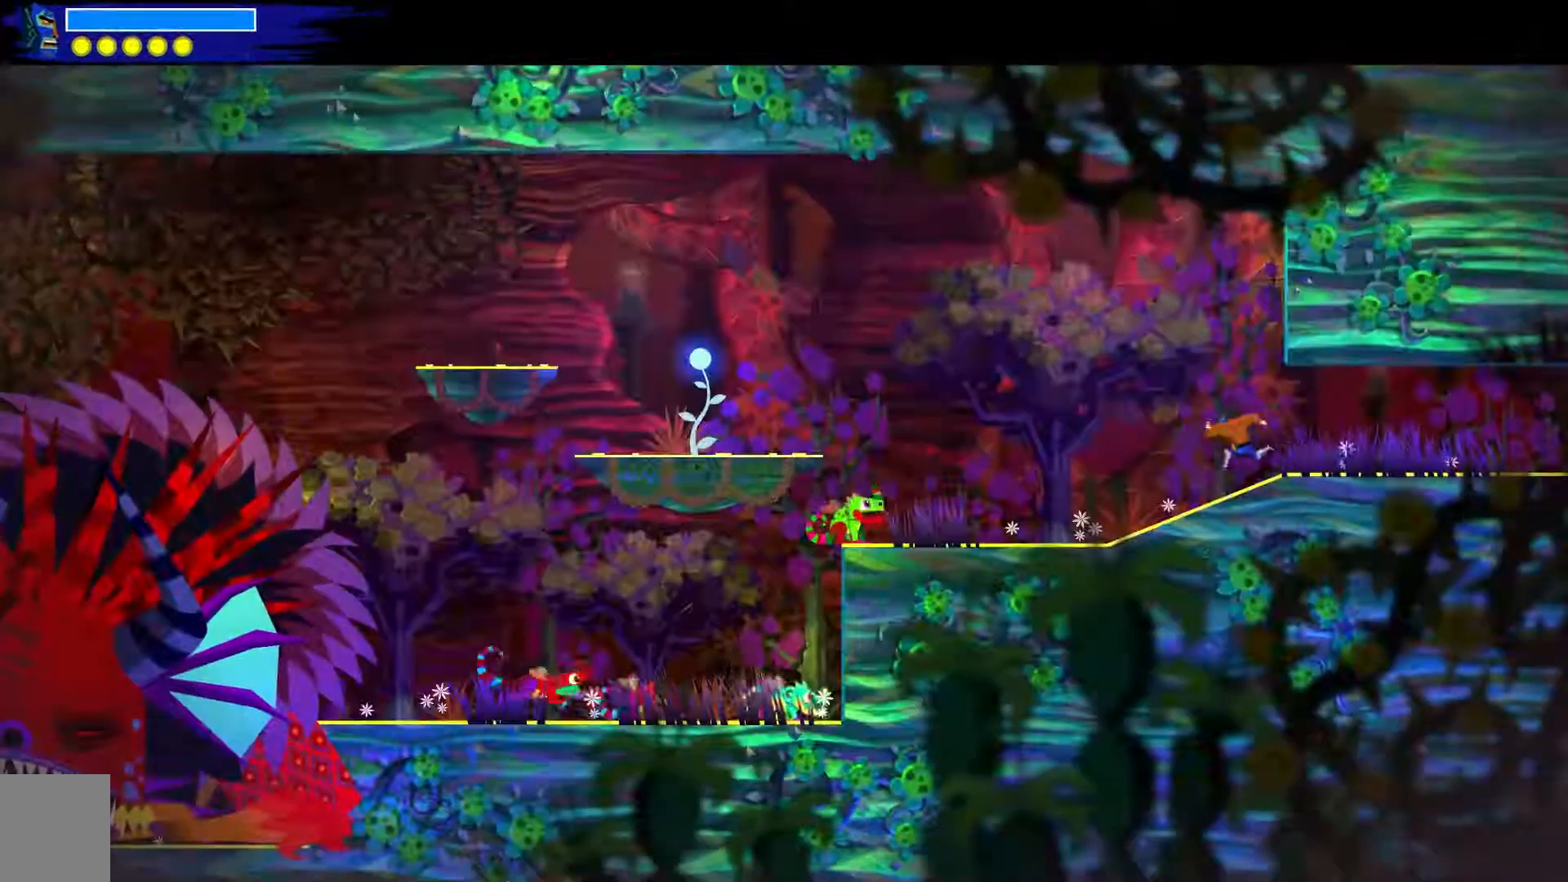
{"buttons": [], "left_stick": "up-left", "right_stick": "center", "events": []}
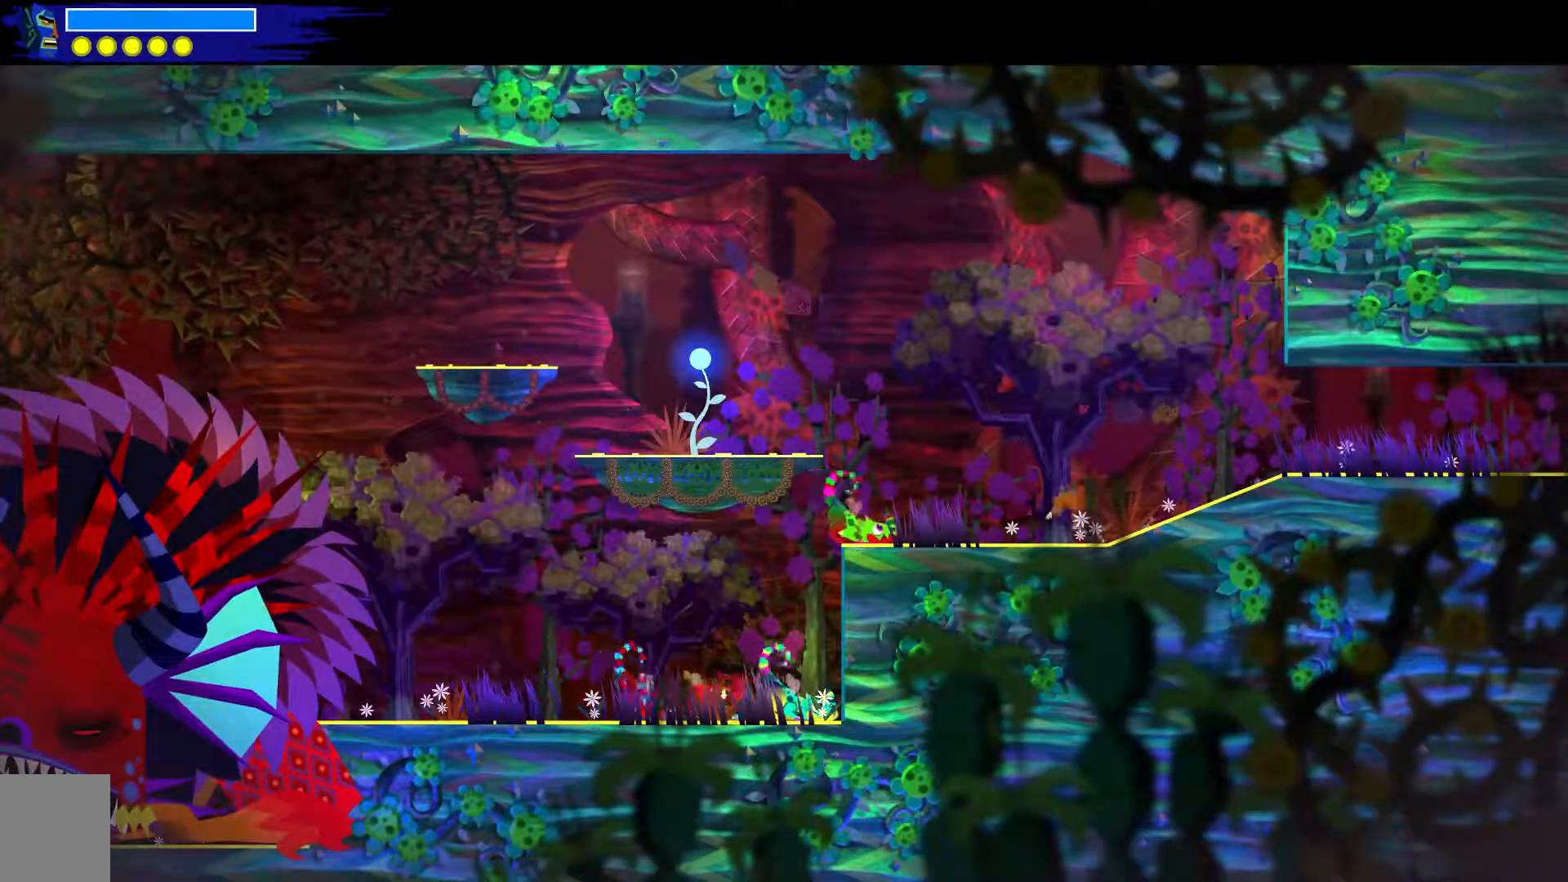
{"buttons": ["R2"], "left_stick": "center", "right_stick": "center", "events": [[200, "left_stick", "center"], [500, "R2", "down"]]}
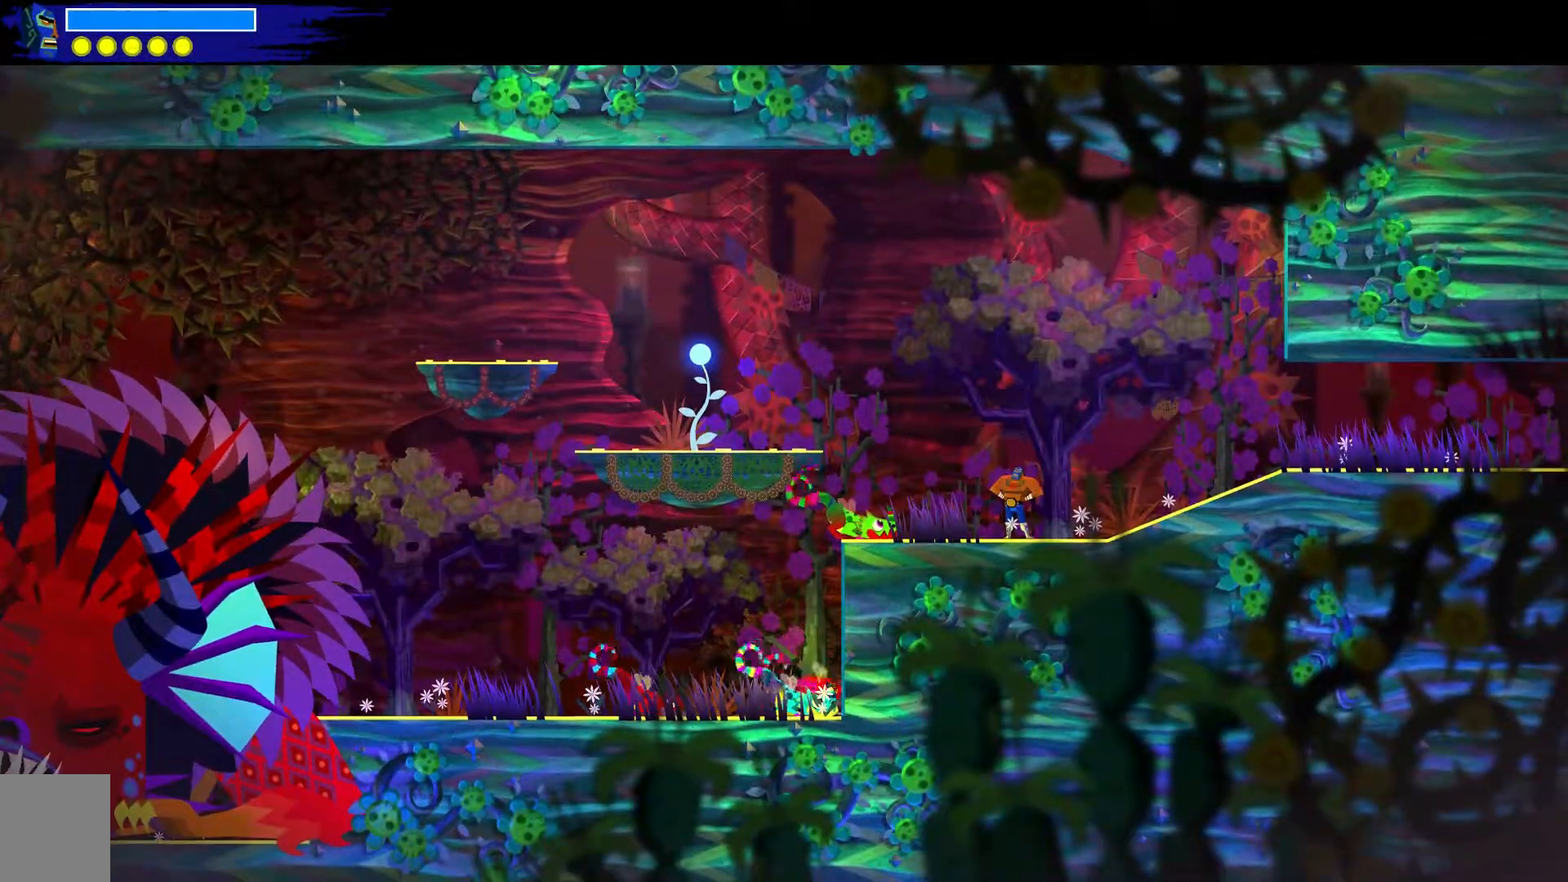
{"buttons": [], "left_stick": "down-right", "right_stick": "center", "events": [[183, "R2", "up"], [433, "left_stick", "down-right"]]}
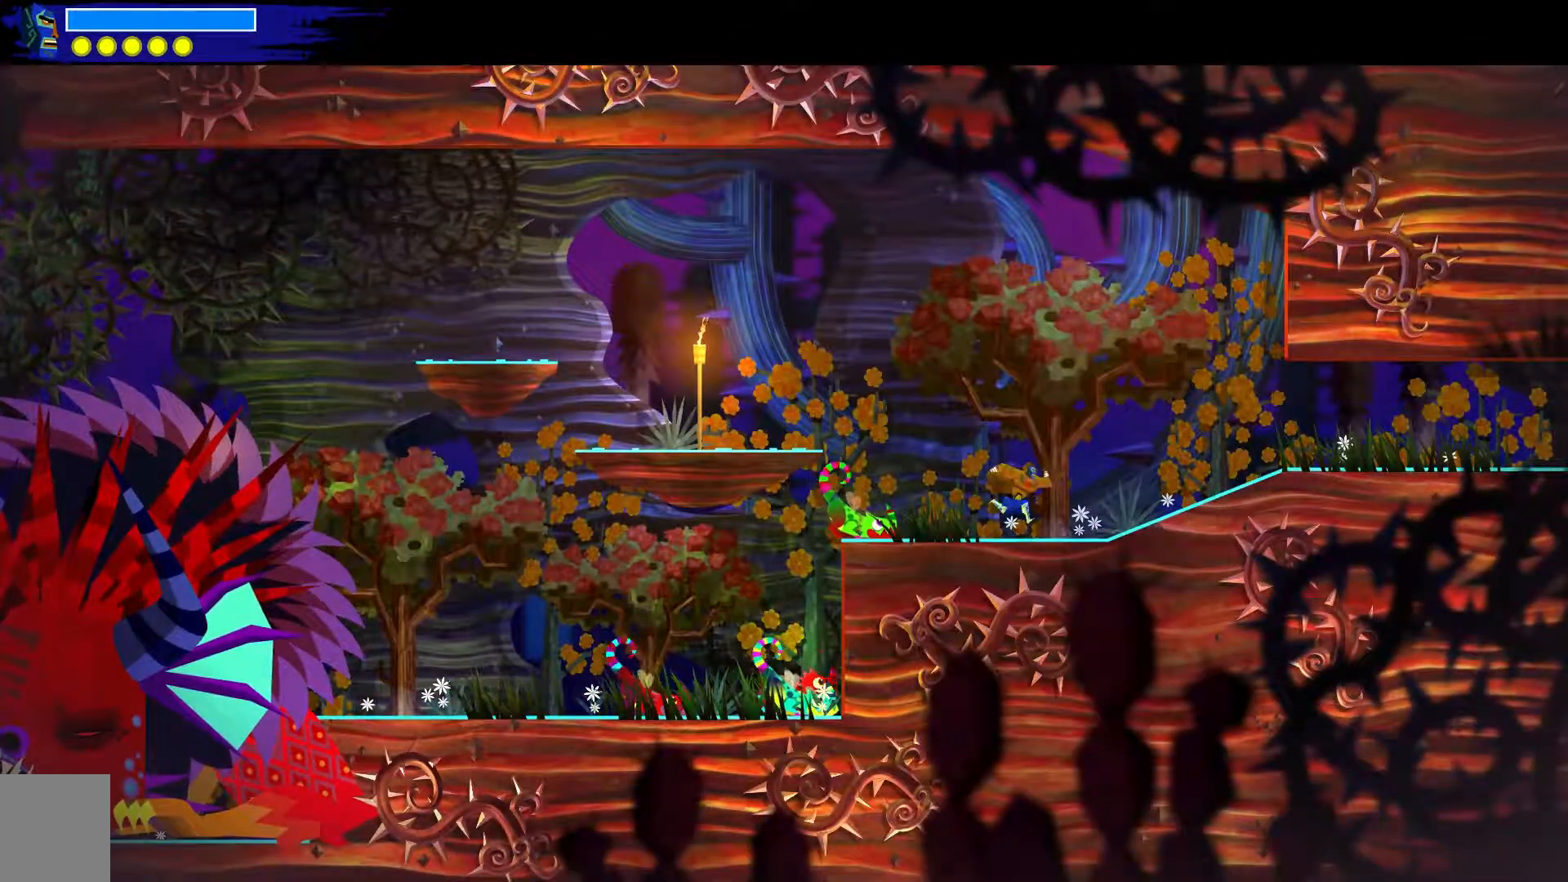
{"buttons": [], "left_stick": "down-right", "right_stick": "center", "events": []}
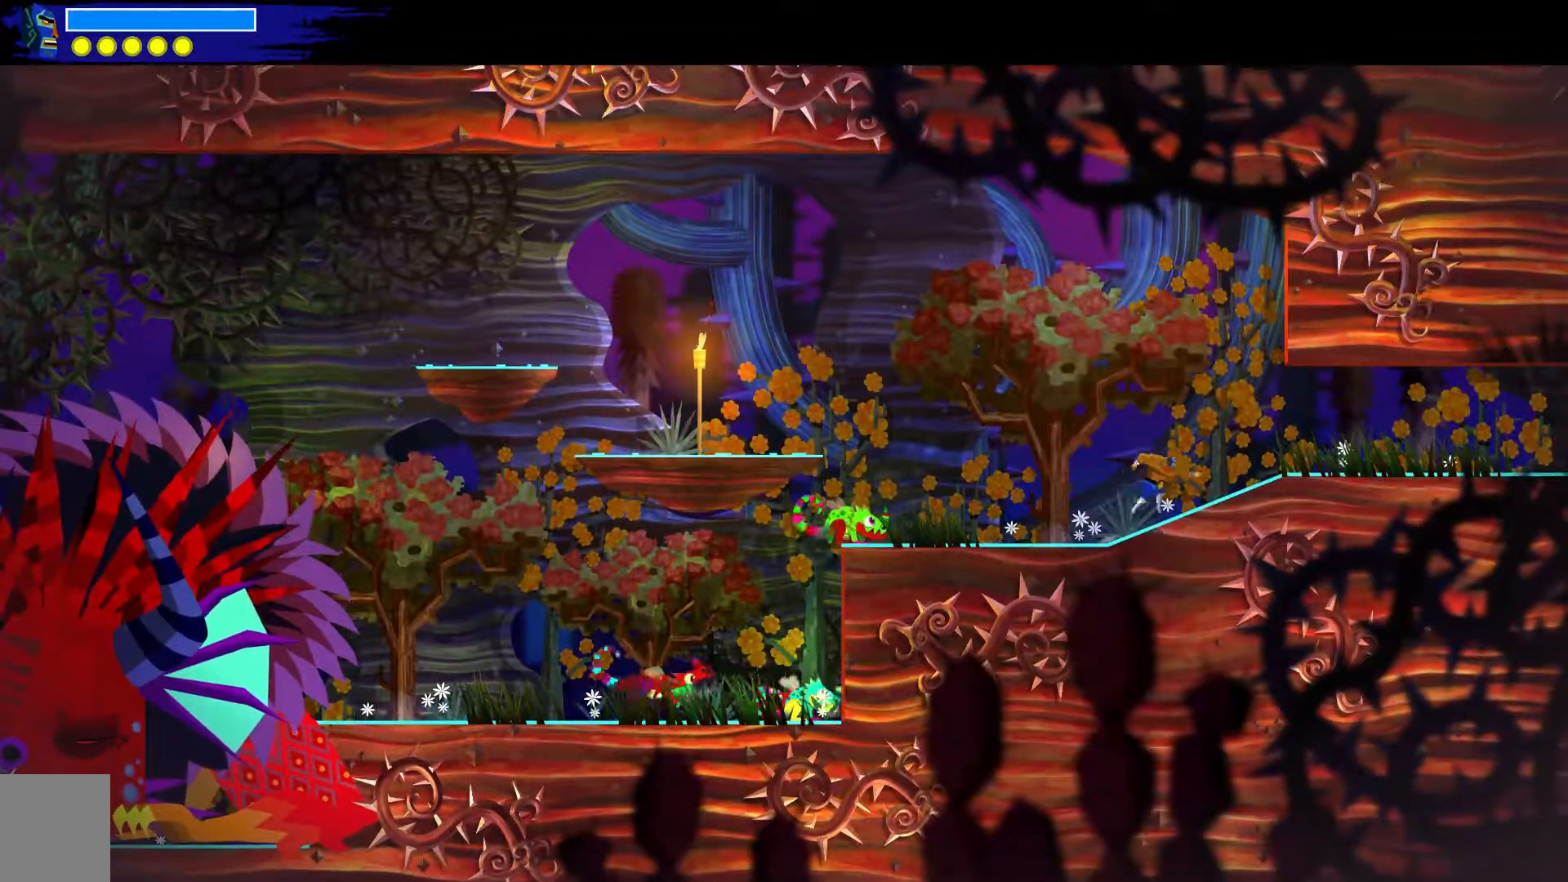
{"buttons": [], "left_stick": "down-right", "right_stick": "center", "events": []}
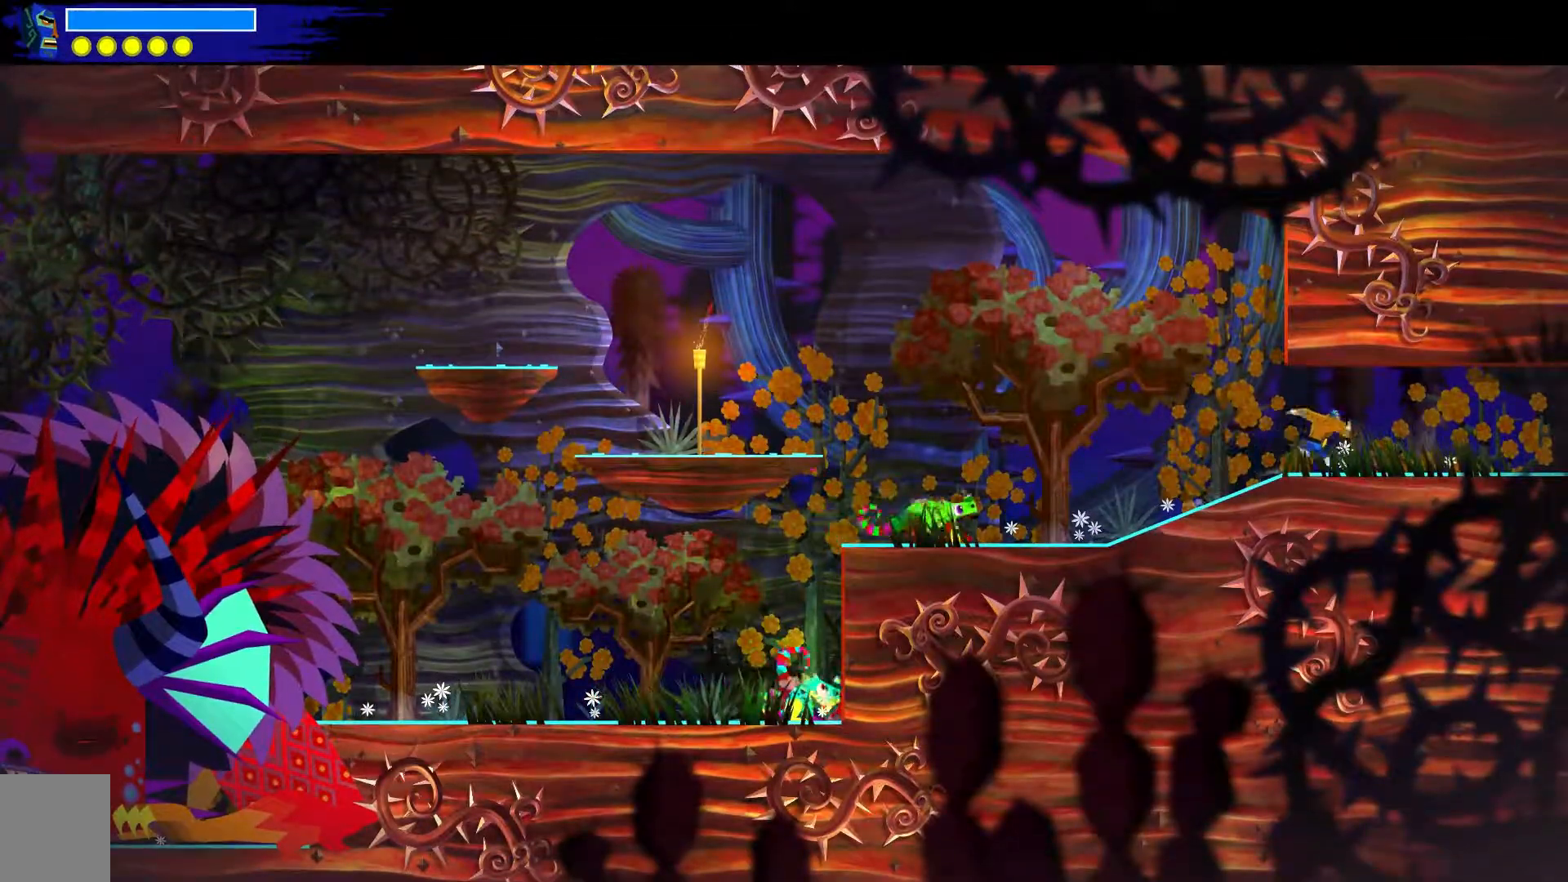
{"buttons": [], "left_stick": "down-right", "right_stick": "center", "events": []}
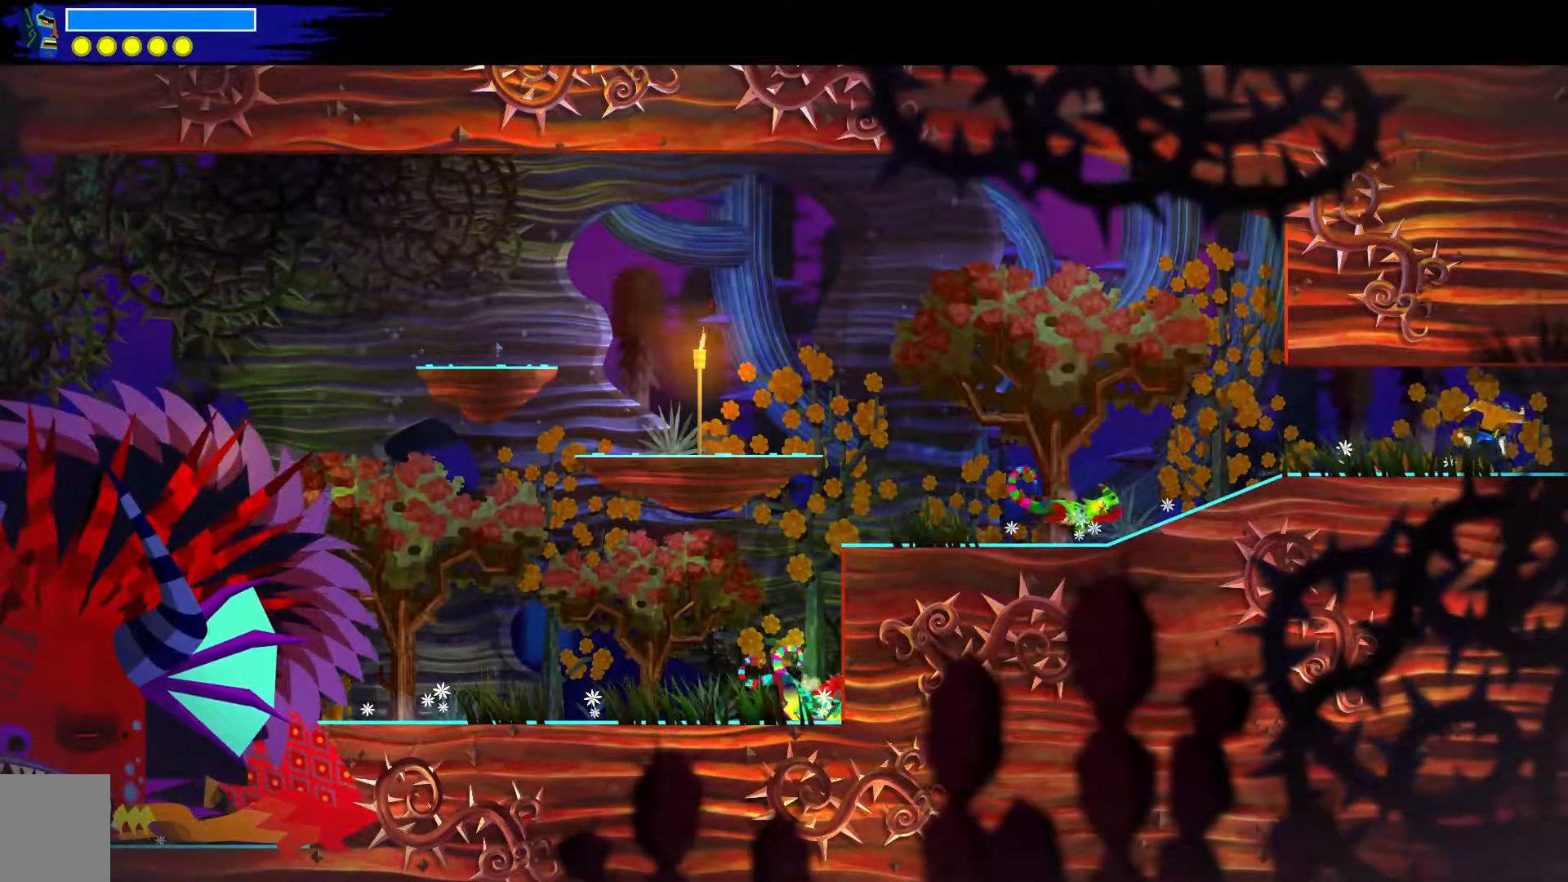
{"buttons": [], "left_stick": "down-right", "right_stick": "center", "events": []}
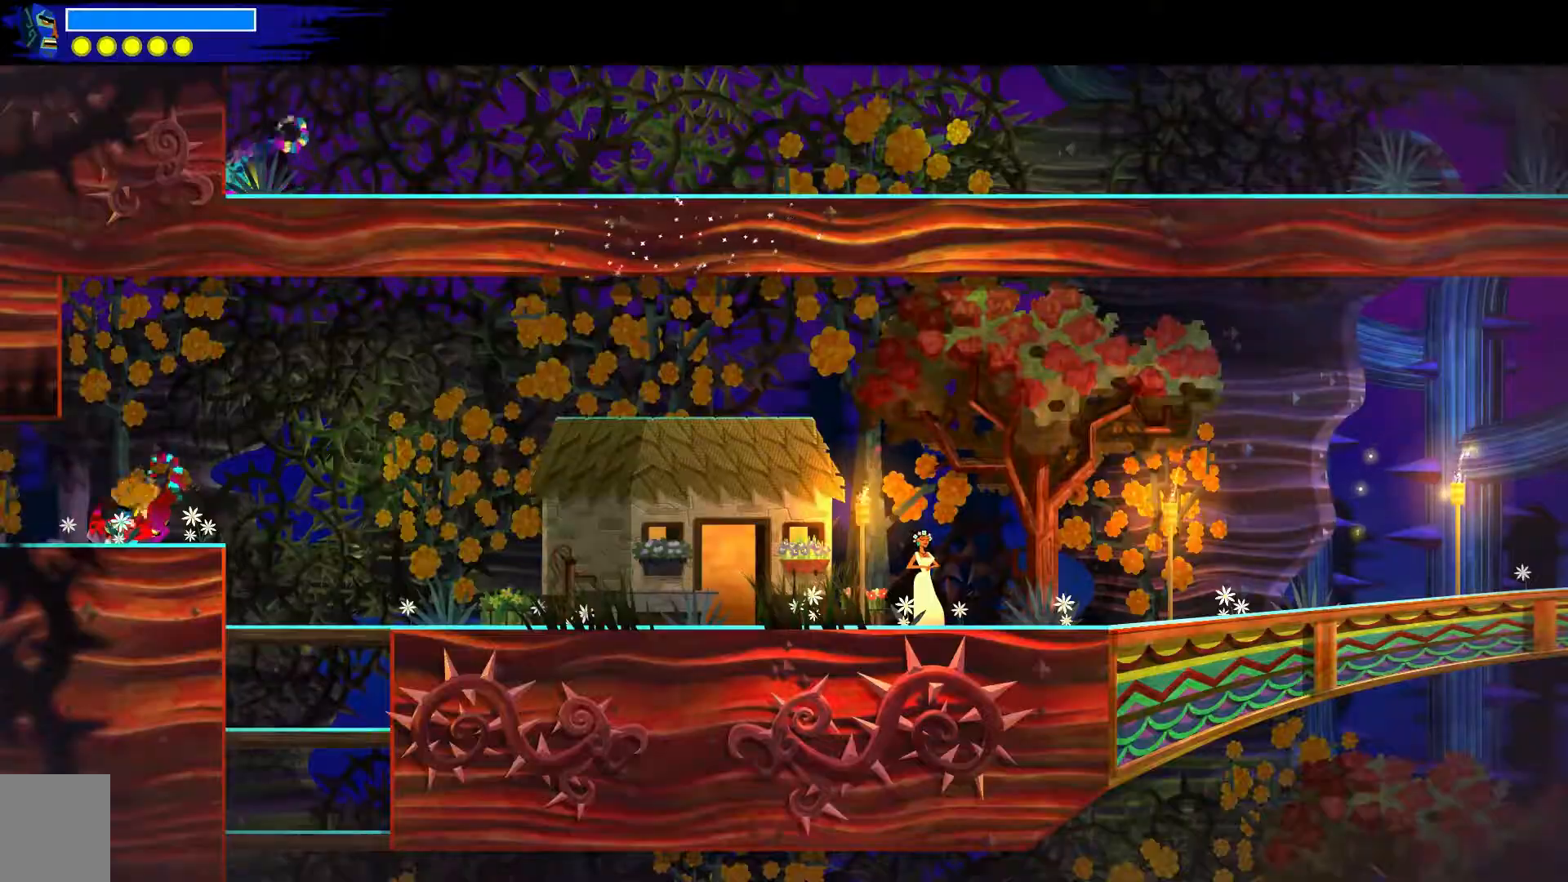
{"buttons": [], "left_stick": "center", "right_stick": "center", "events": [[350, "left_stick", "center"]]}
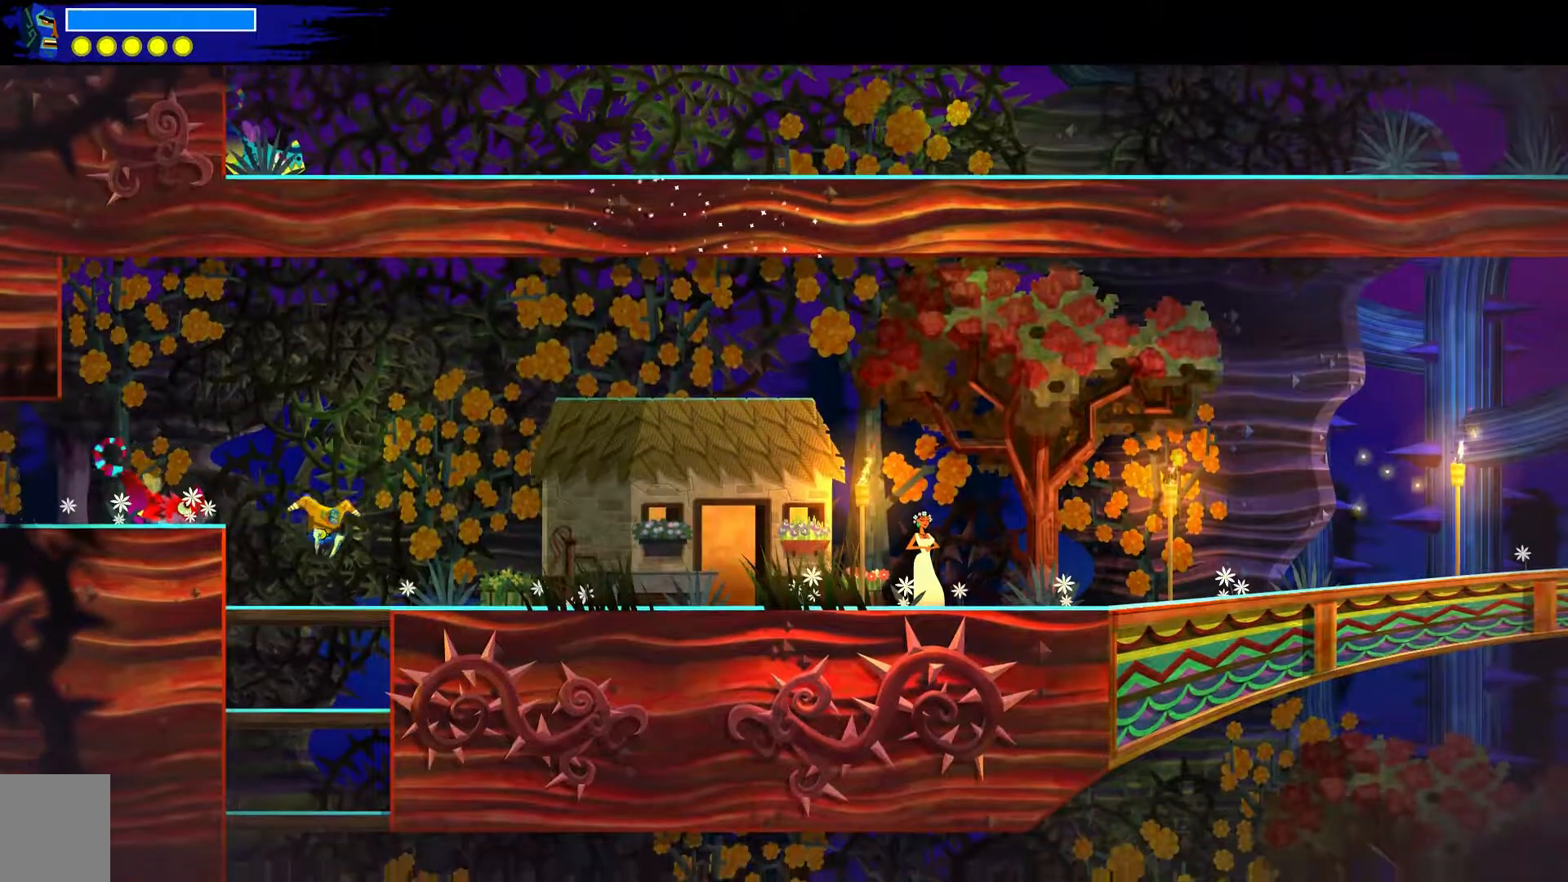
{"buttons": [], "left_stick": "down-right", "right_stick": "center", "events": [[267, "left_stick", "down-right"]]}
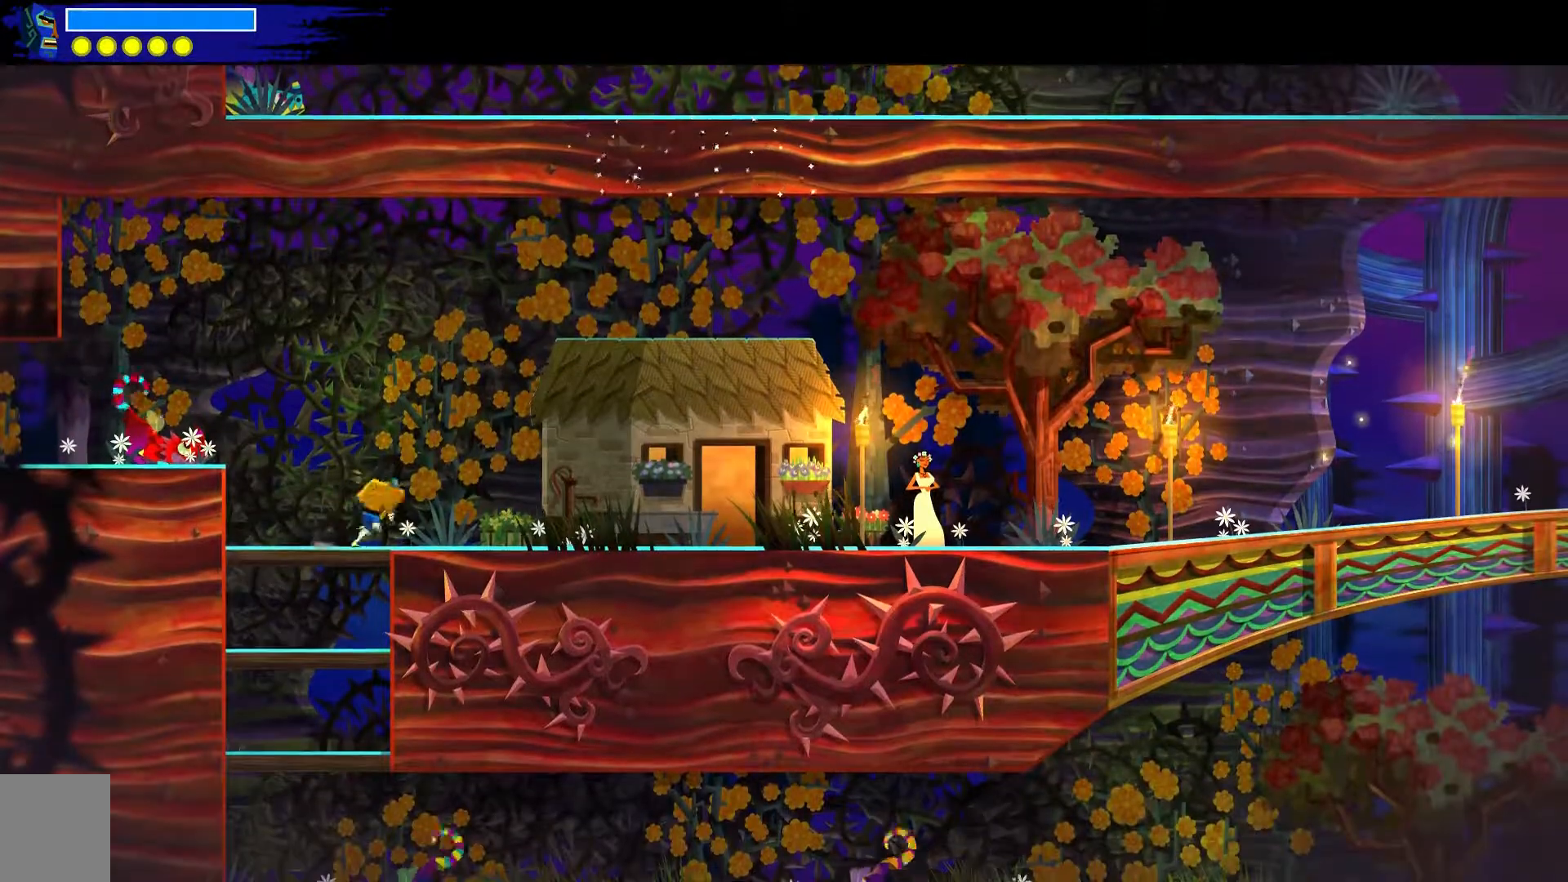
{"buttons": [], "left_stick": "down-right", "right_stick": "center", "events": []}
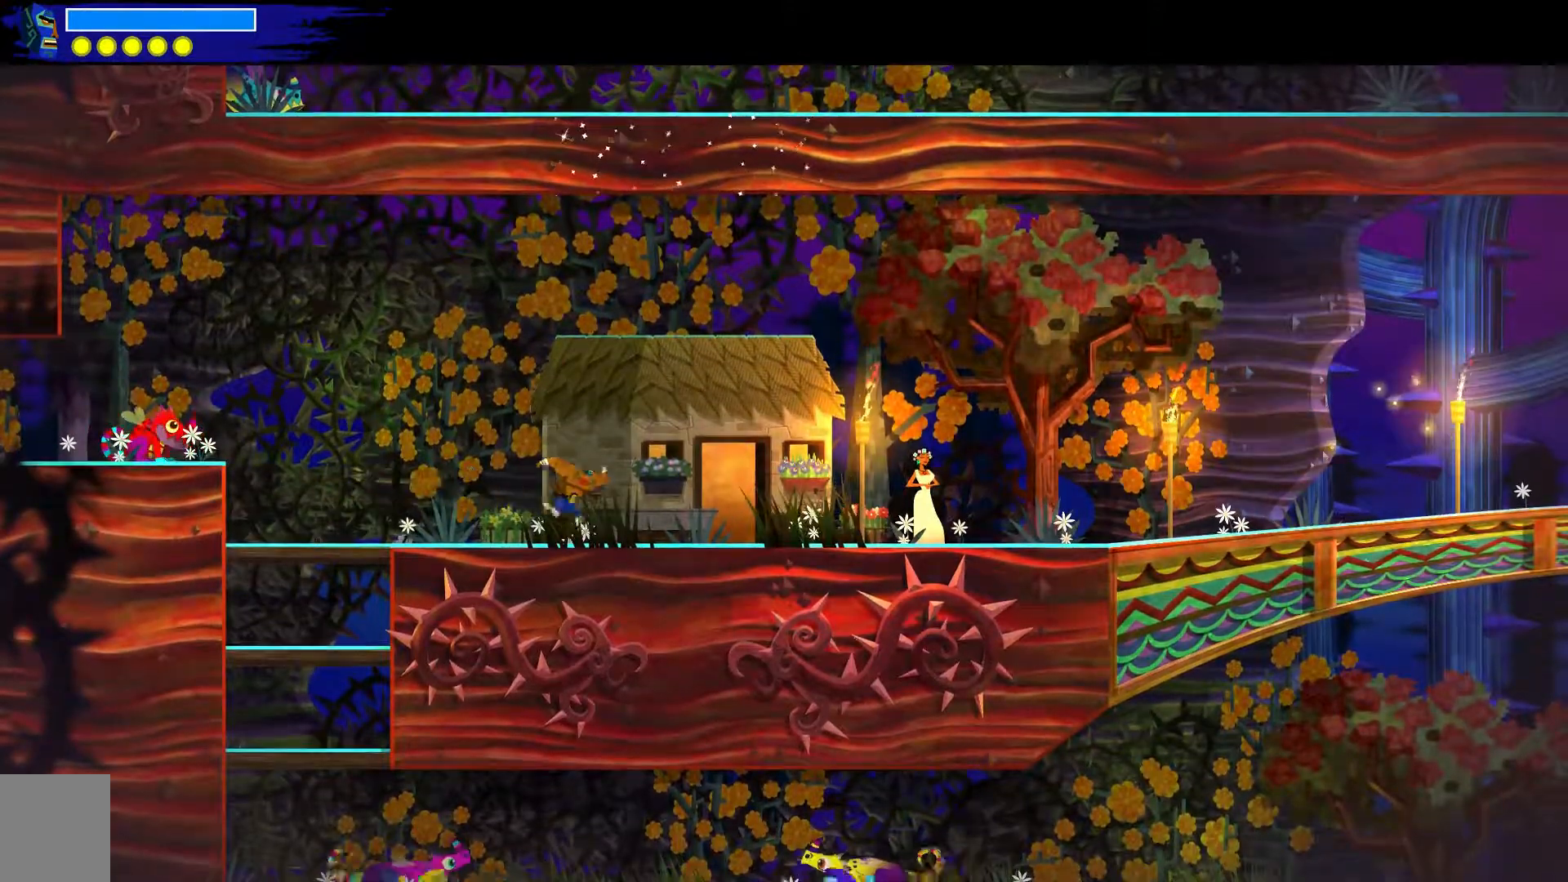
{"buttons": [], "left_stick": "down-right", "right_stick": "center", "events": []}
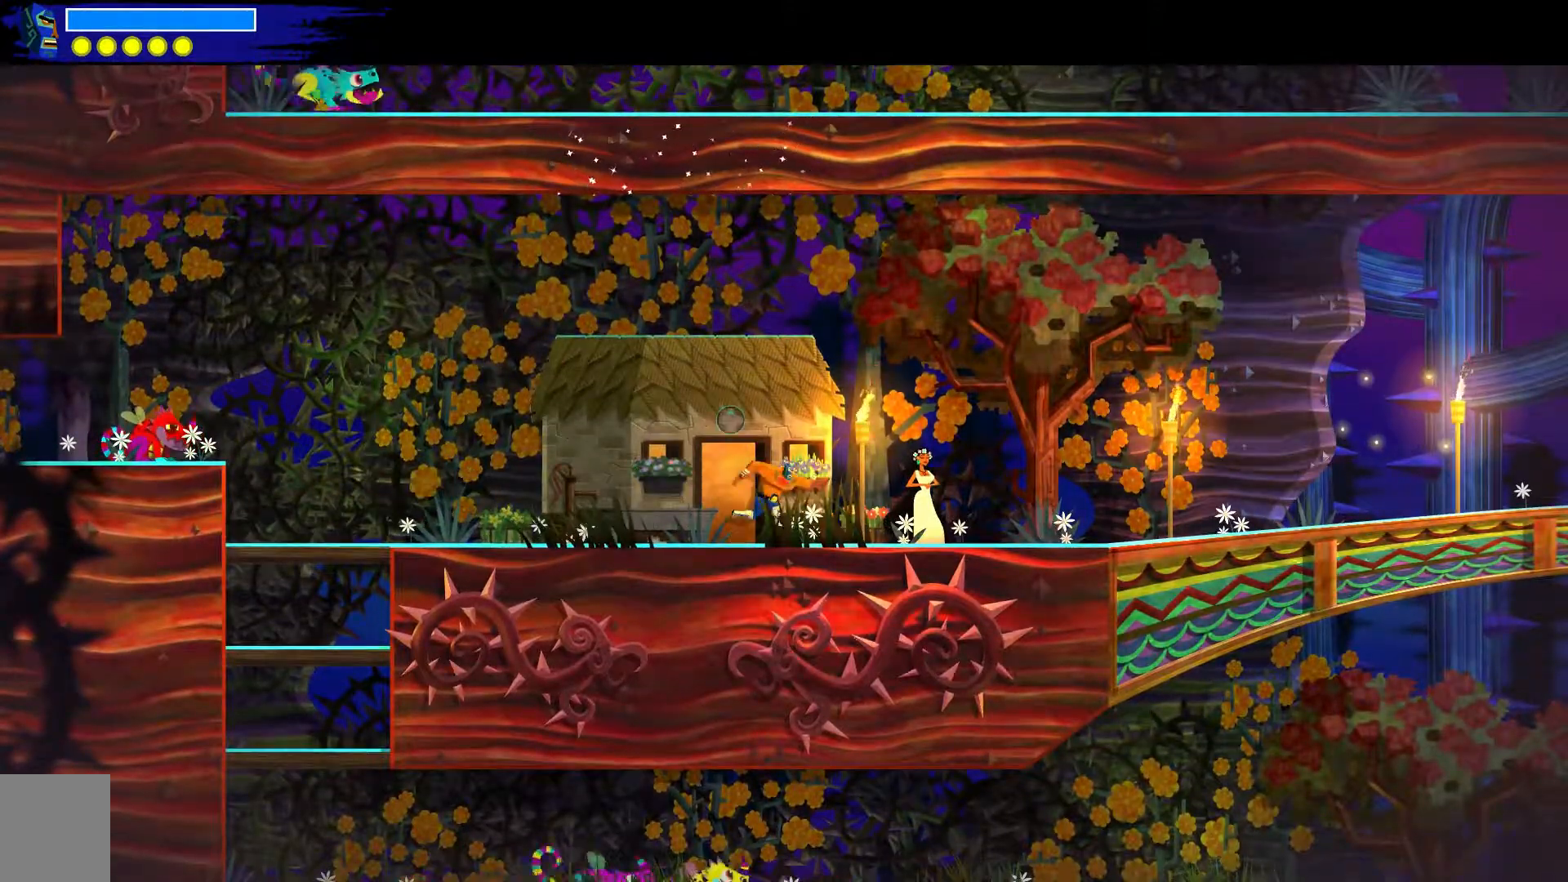
{"buttons": ["Y"], "left_stick": "center", "right_stick": "center", "events": [[200, "left_stick", "center"], [417, "Y", "down"]]}
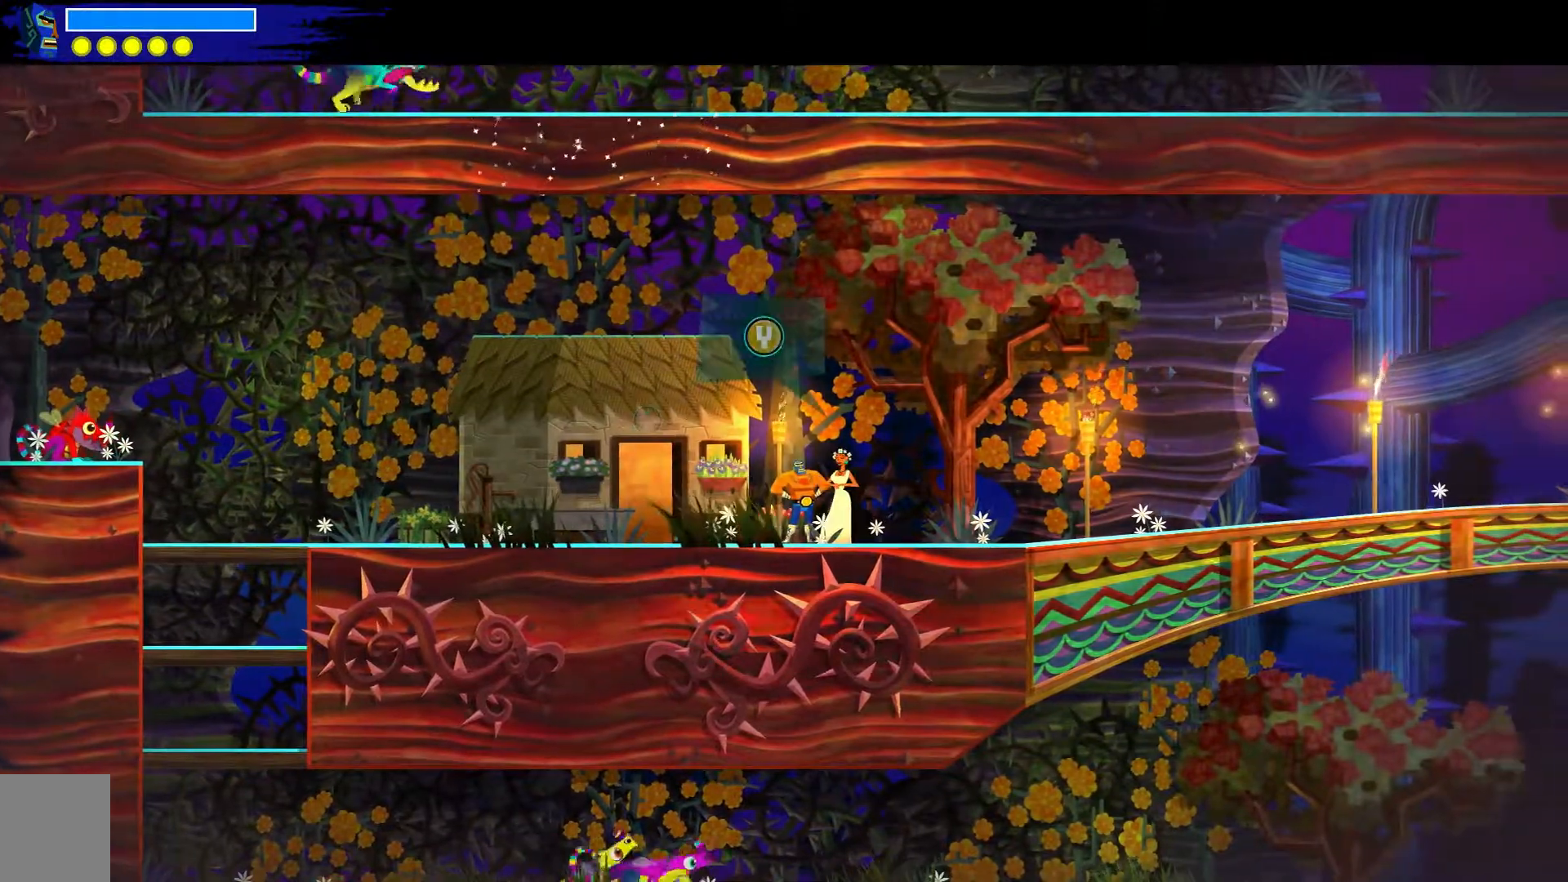
{"buttons": [], "left_stick": "center", "right_stick": "center", "events": [[67, "Y", "up"]]}
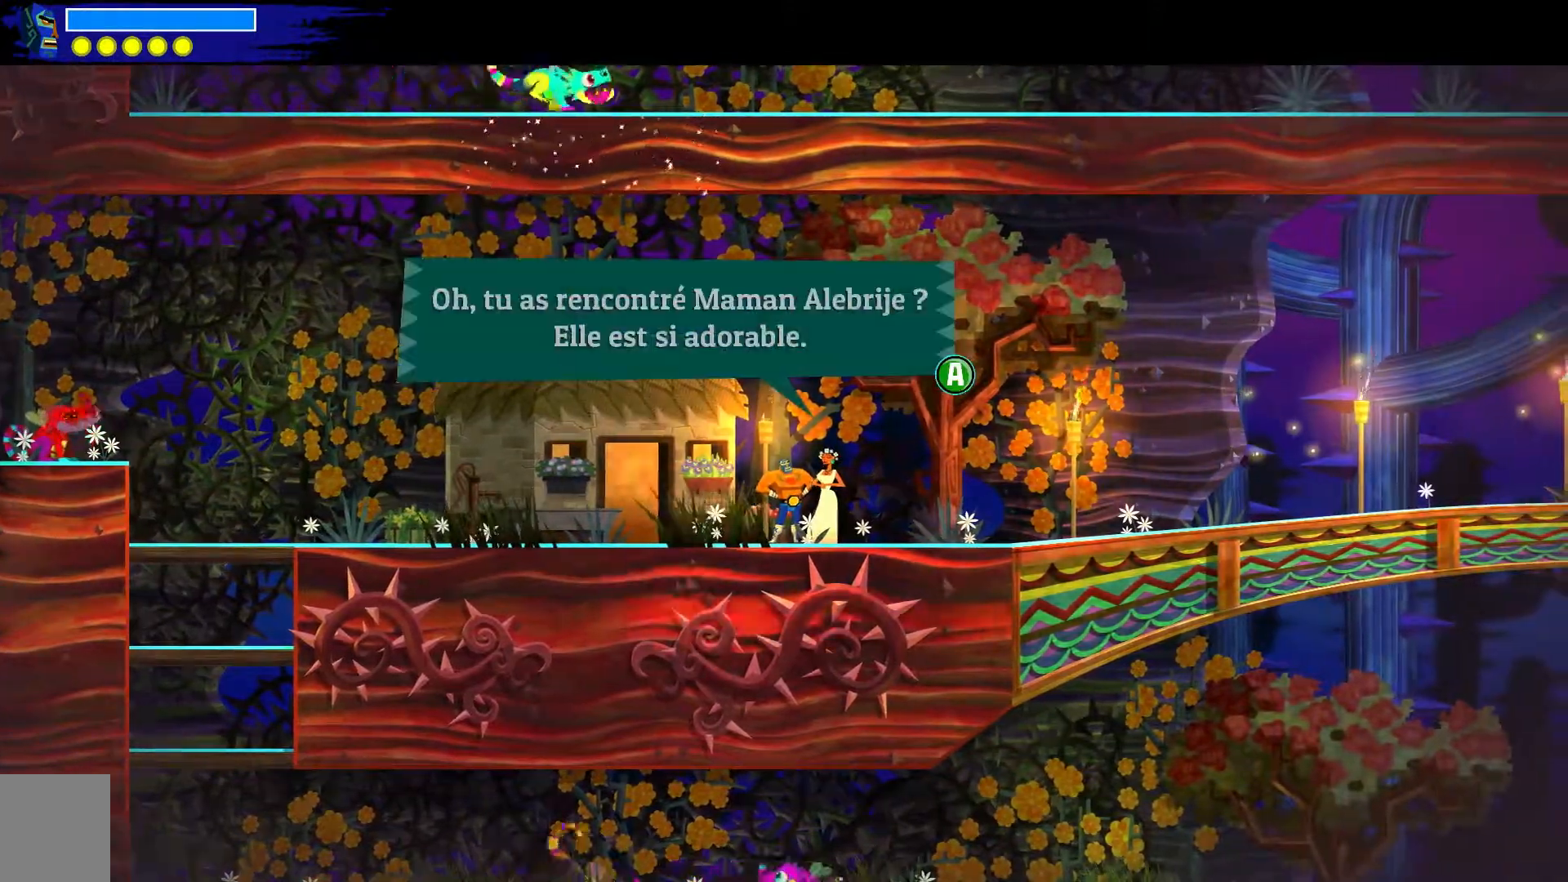
{"buttons": [], "left_stick": "center", "right_stick": "center", "events": [[267, "R2", "down"], [367, "R2", "up"]]}
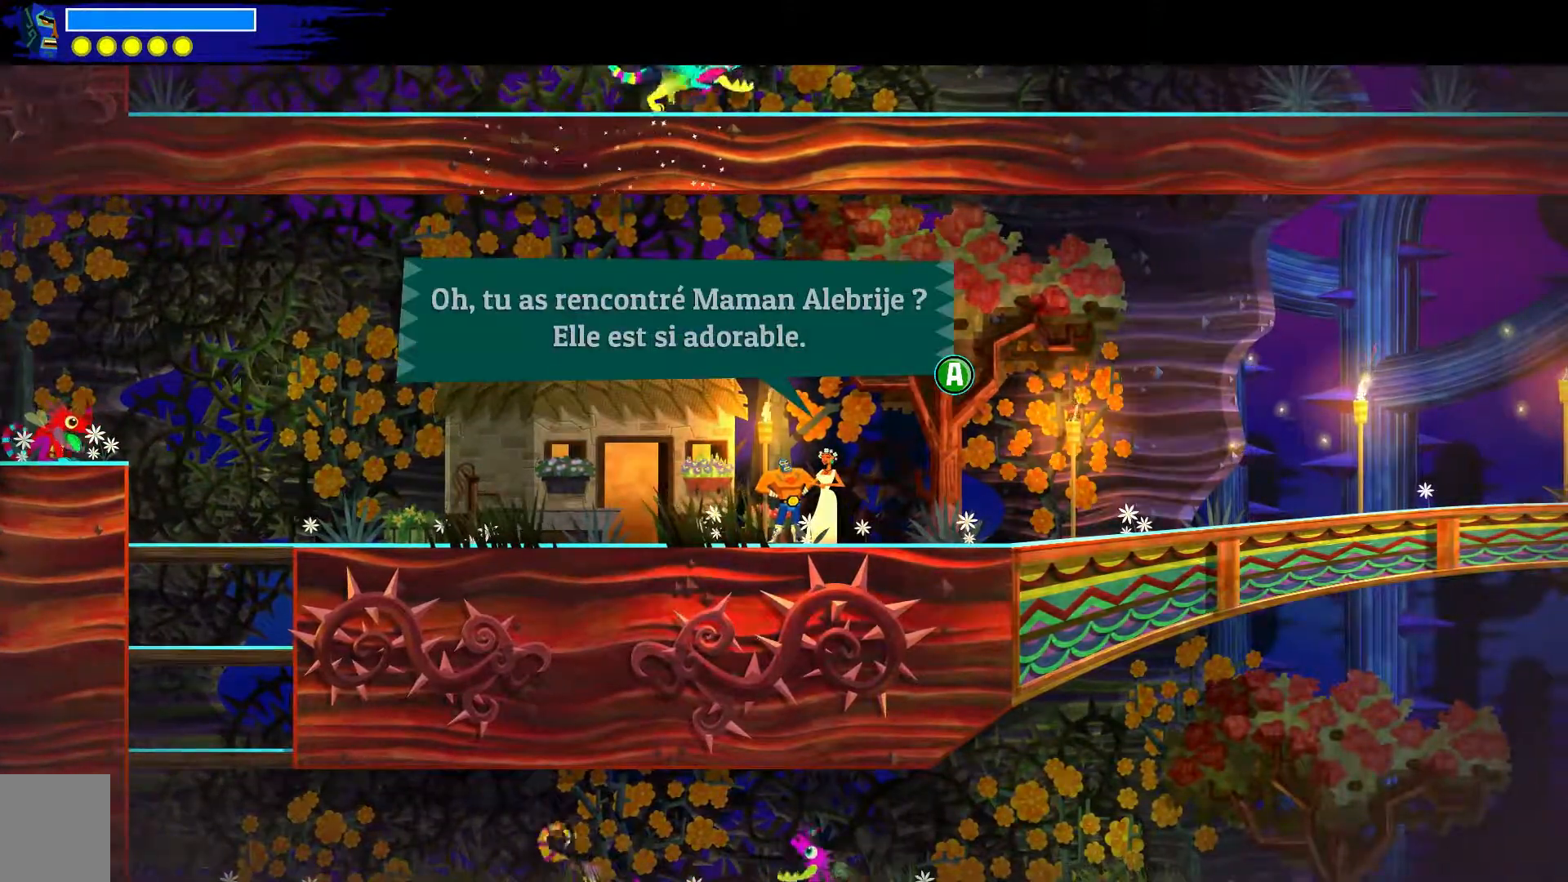
{"buttons": [], "left_stick": "center", "right_stick": "center", "events": []}
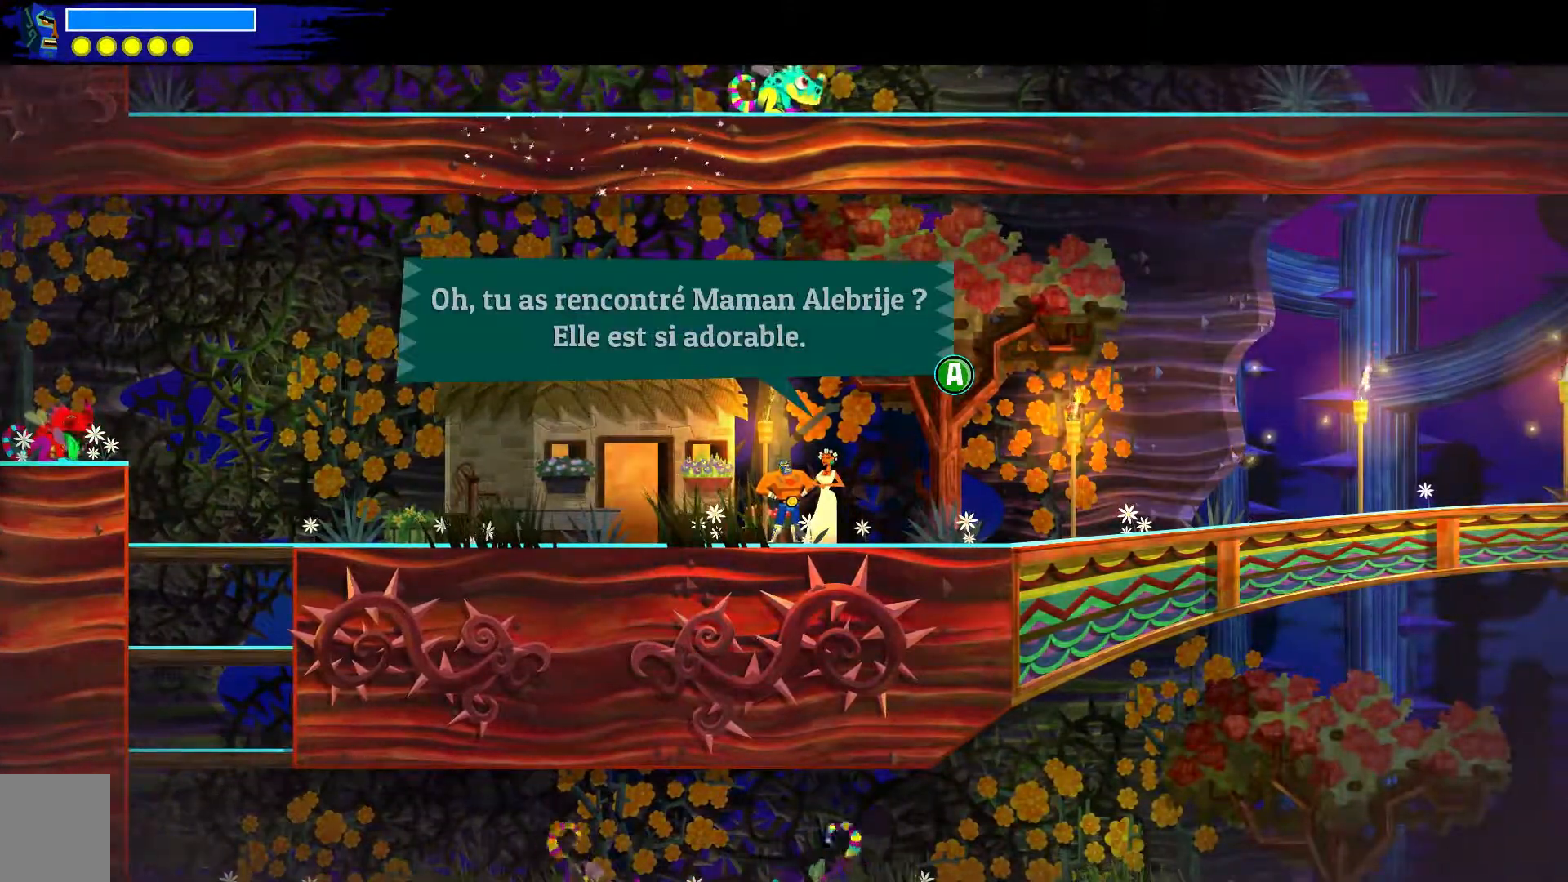
{"buttons": [], "left_stick": "center", "right_stick": "center", "events": []}
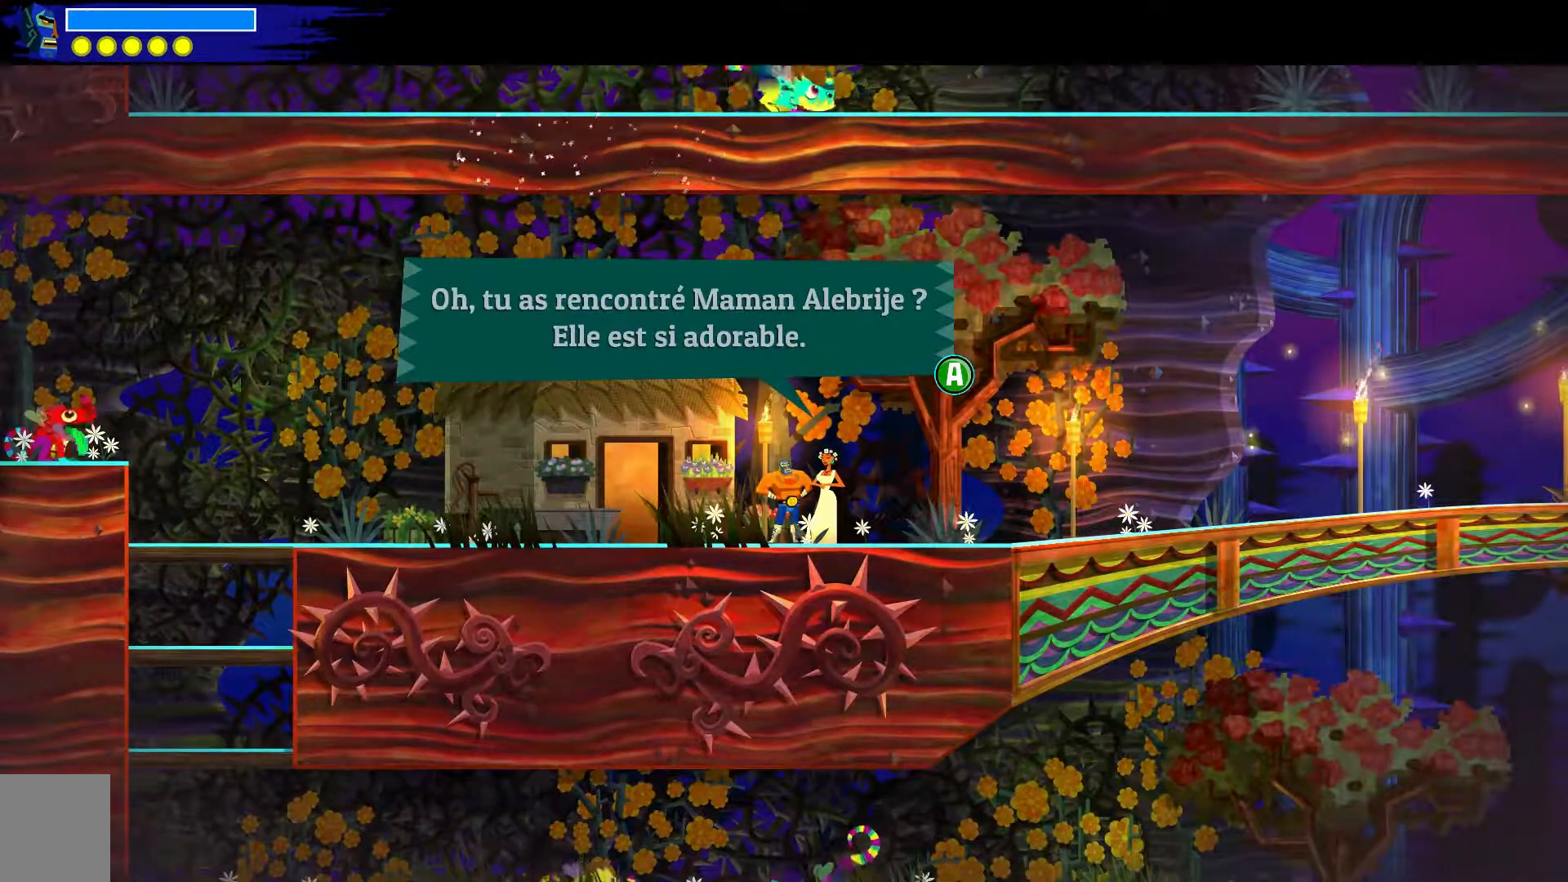
{"buttons": [], "left_stick": "center", "right_stick": "center", "events": []}
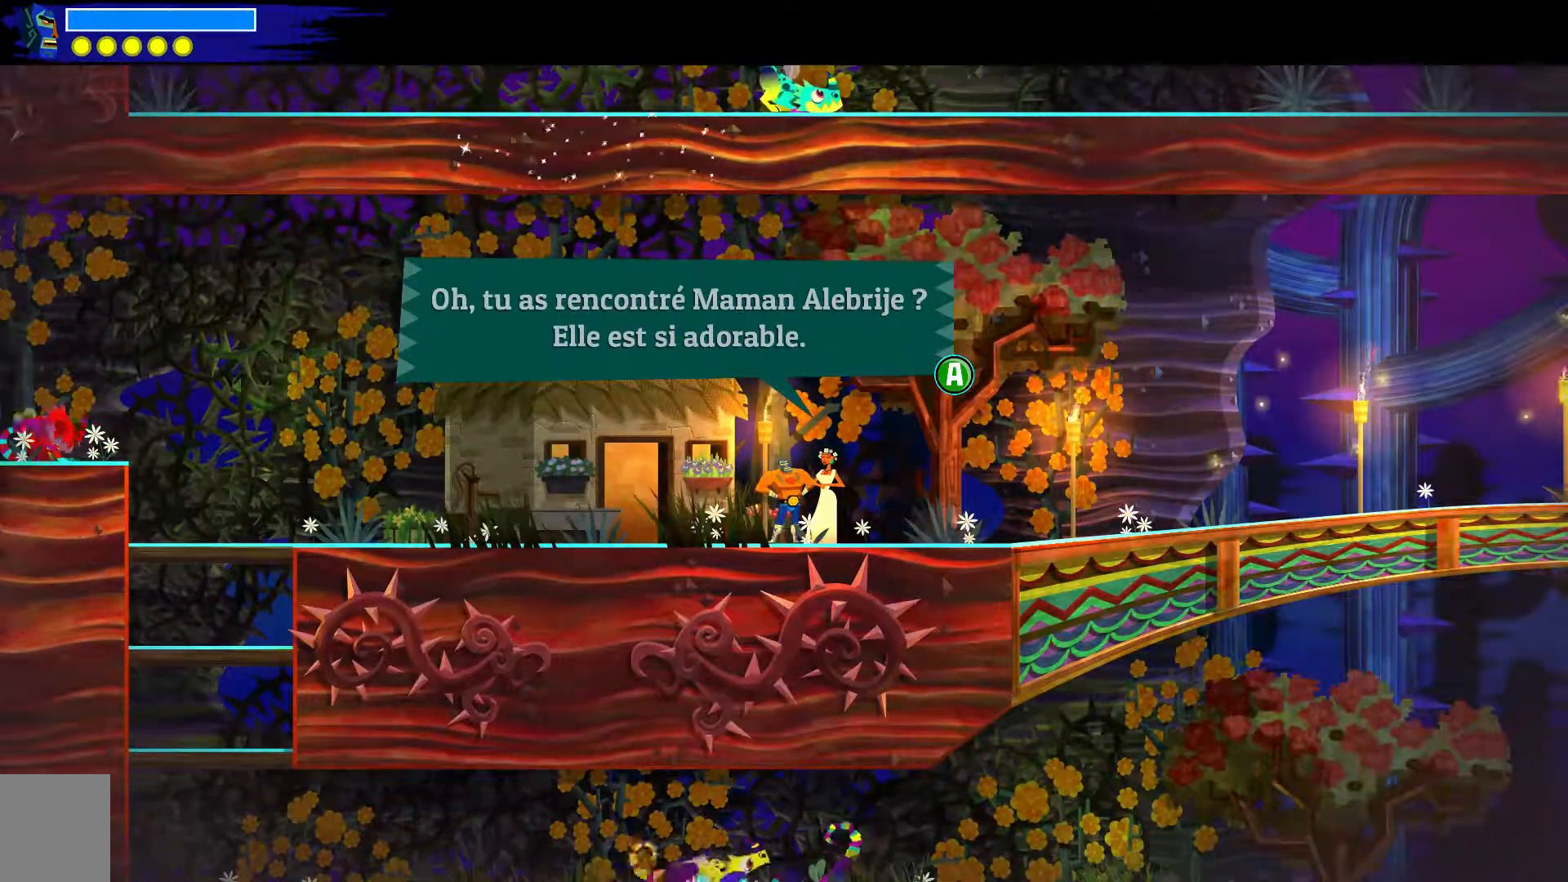
{"buttons": [], "left_stick": "center", "right_stick": "center", "events": []}
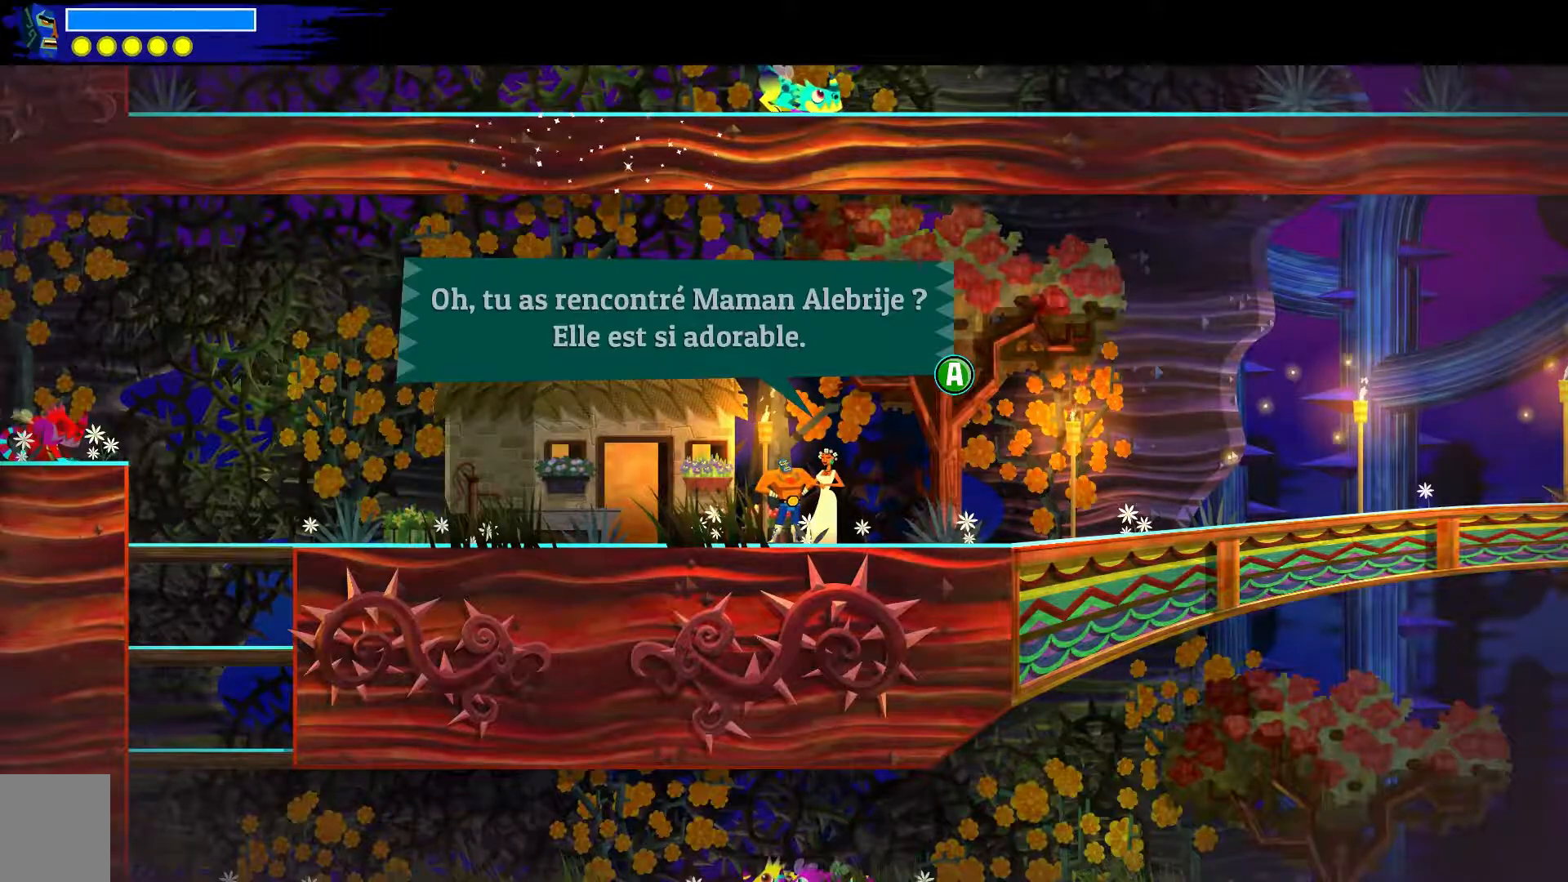
{"buttons": [], "left_stick": "center", "right_stick": "center", "events": []}